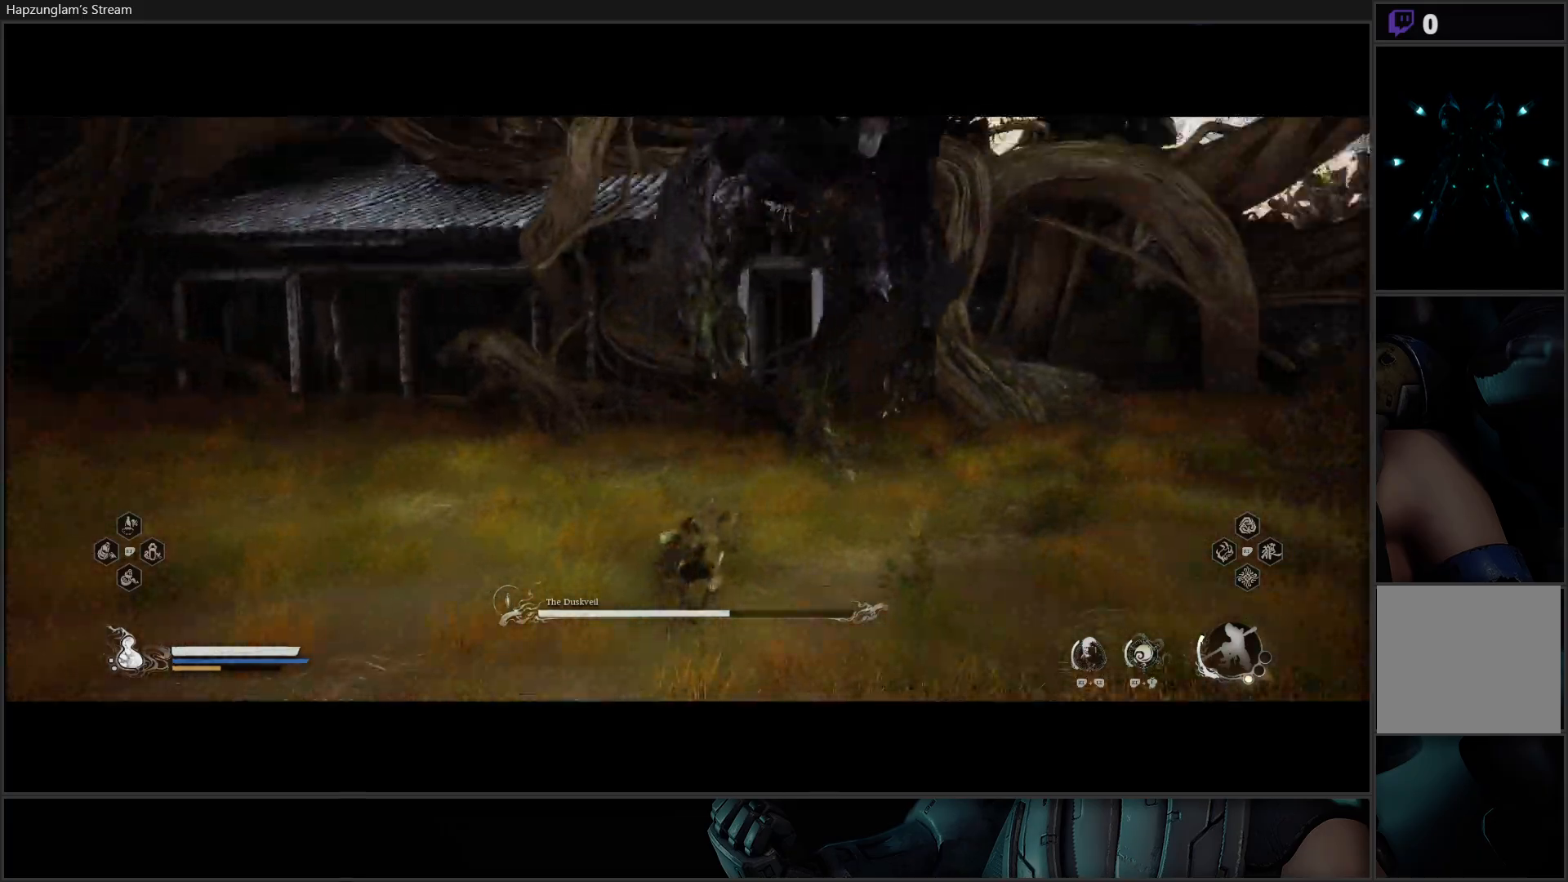
Gameplay with a controller (Xbox layout); each line is a JSON object with the inputs held at the frame after it. "events" lists button and stick changes between this image and that frame as [ms after this image, input, new state], when the widget could be followed in between.
{"buttons": ["B"], "left_stick": "up-right", "right_stick": "center", "events": [[251, "B", "down"], [367, "B", "up"], [434, "B", "down"]]}
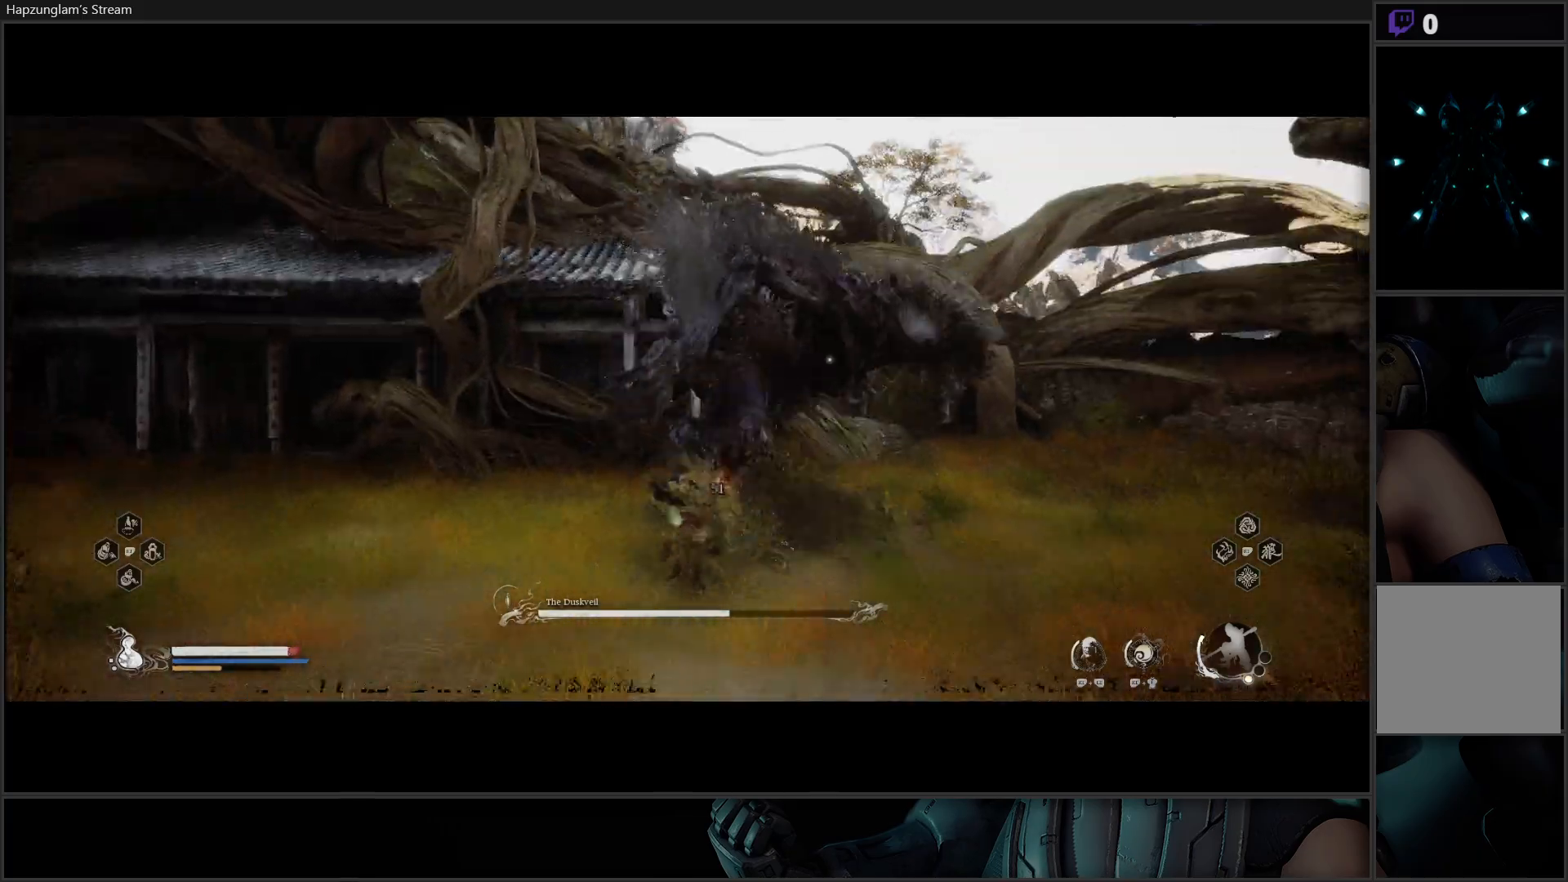
{"buttons": ["B"], "left_stick": "up-right", "right_stick": "center", "events": [[50, "B", "up"], [450, "B", "down"]]}
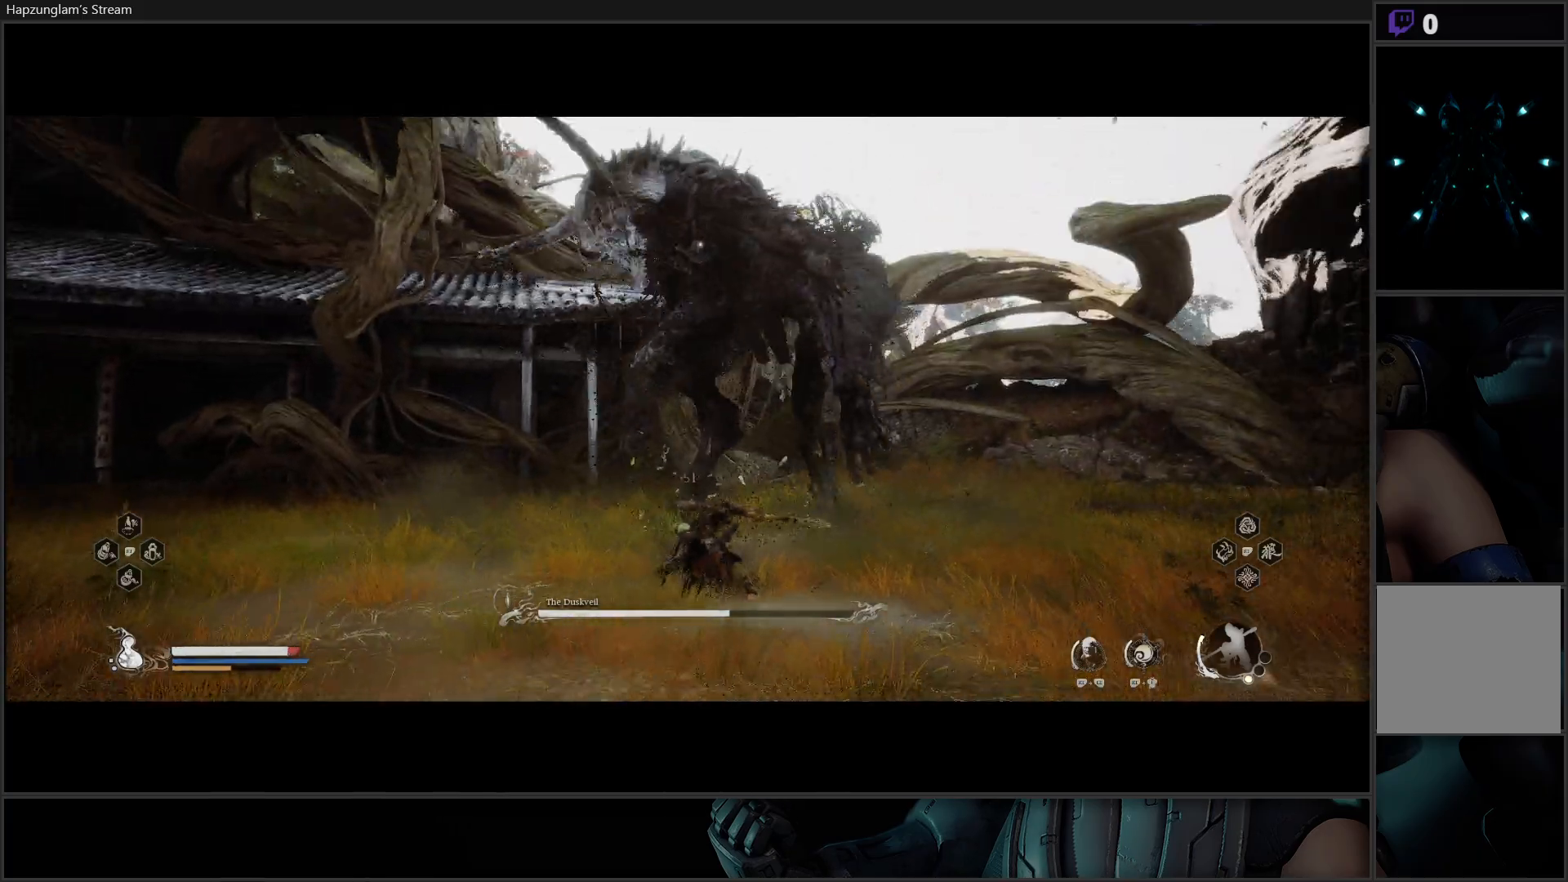
{"buttons": [], "left_stick": "up", "right_stick": "center", "events": [[67, "B", "up"], [117, "B", "down"], [234, "B", "up"], [317, "B", "down"], [417, "left_stick", "up"], [434, "B", "up"]]}
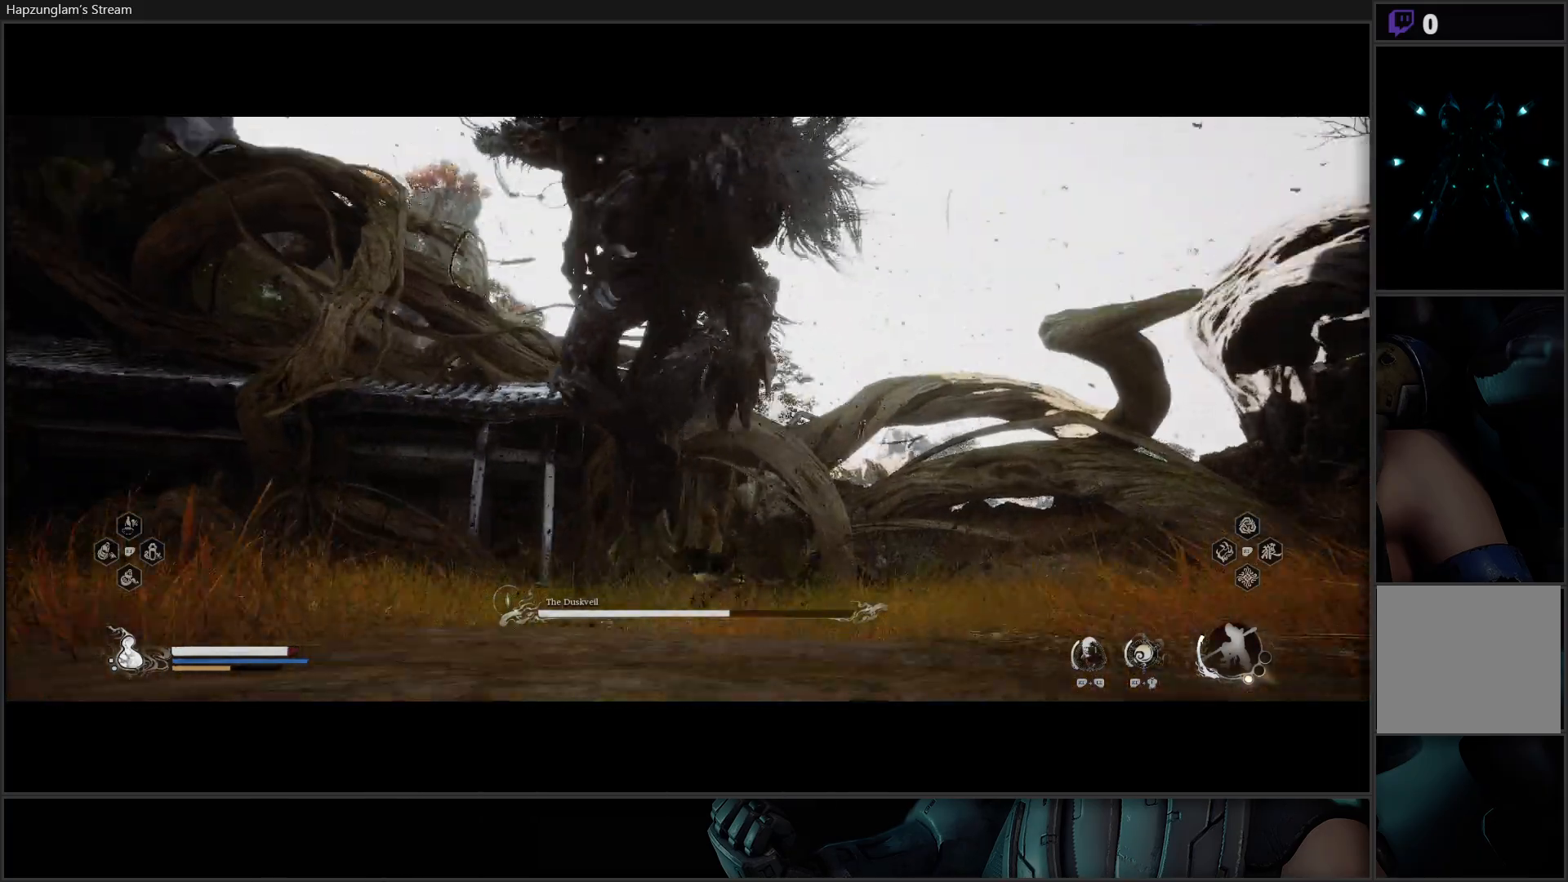
{"buttons": [], "left_stick": "up", "right_stick": "center", "events": [[367, "B", "down"], [484, "B", "up"]]}
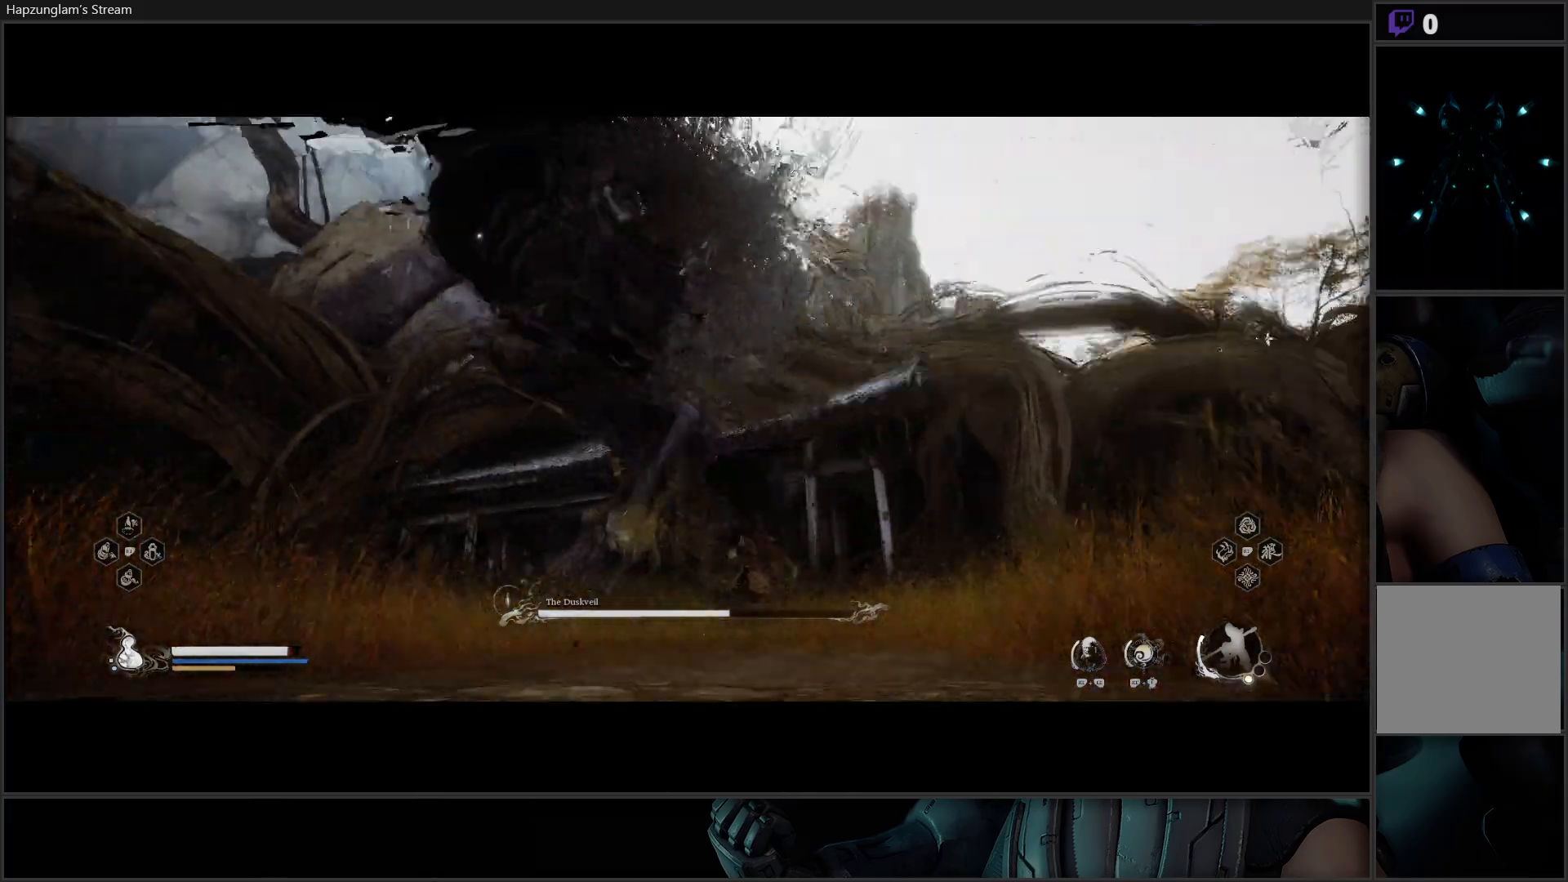
{"buttons": [], "left_stick": "up-left", "right_stick": "center", "events": [[367, "left_stick", "up-left"]]}
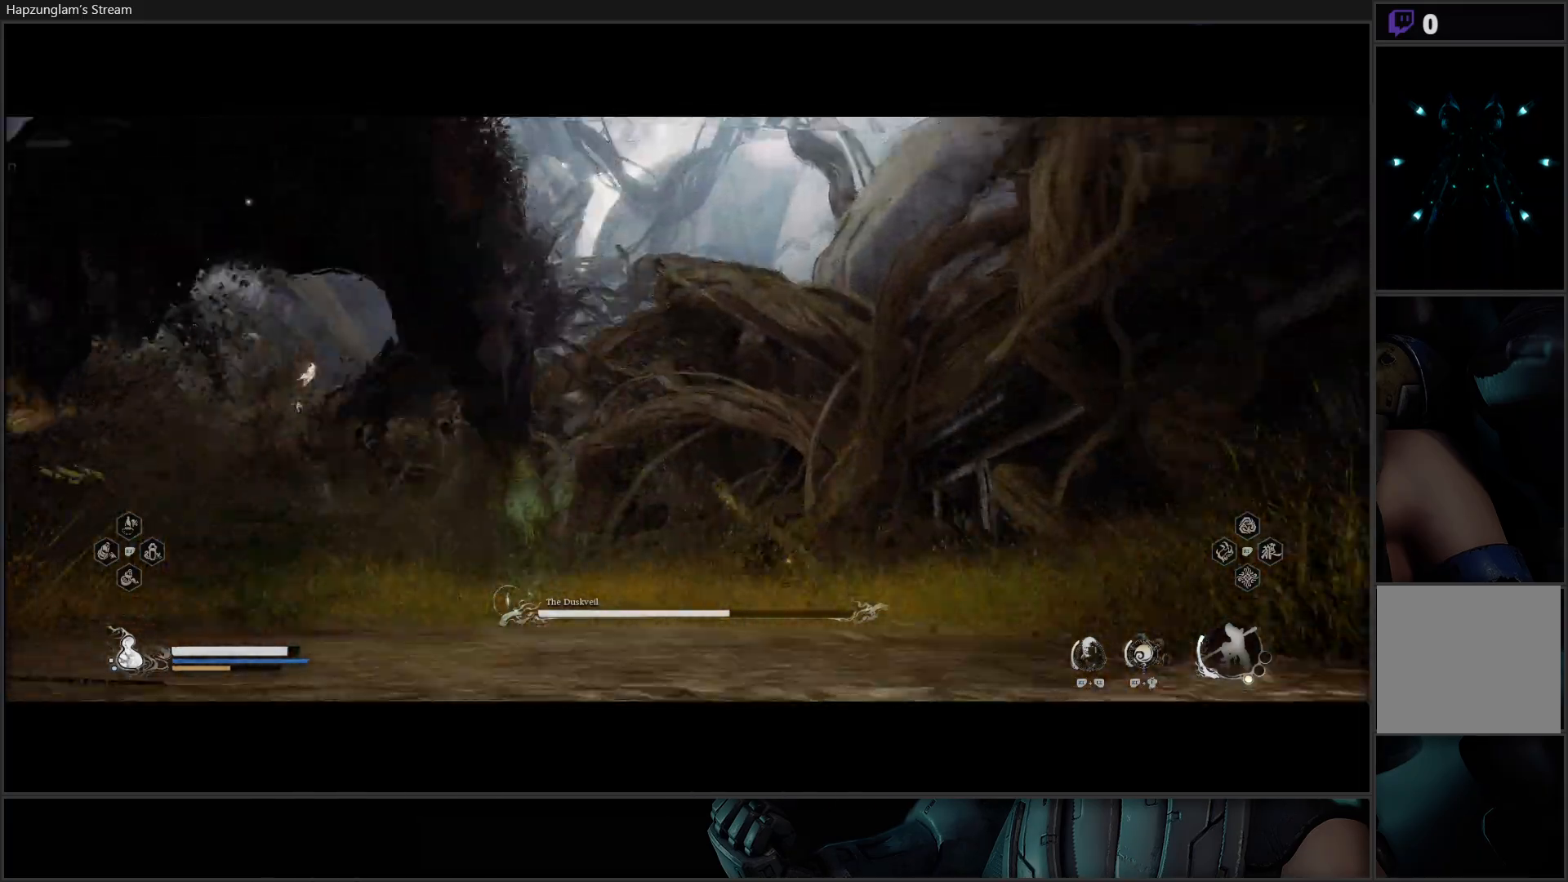
{"buttons": [], "left_stick": "up-left", "right_stick": "center", "events": []}
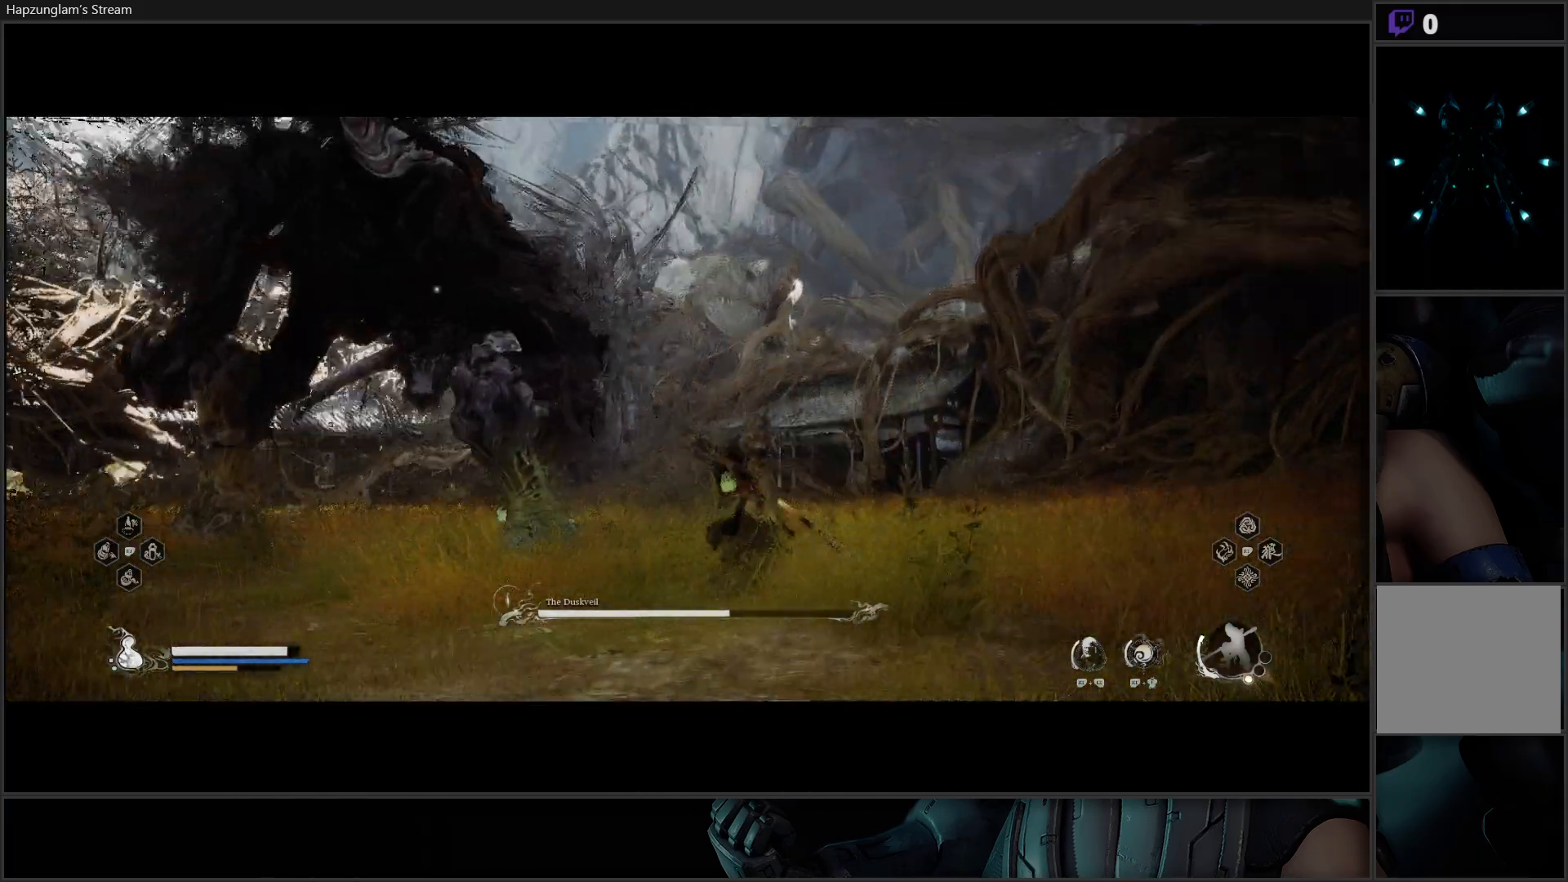
{"buttons": [], "left_stick": "up-left", "right_stick": "center", "events": [[317, "X", "down"], [434, "X", "up"]]}
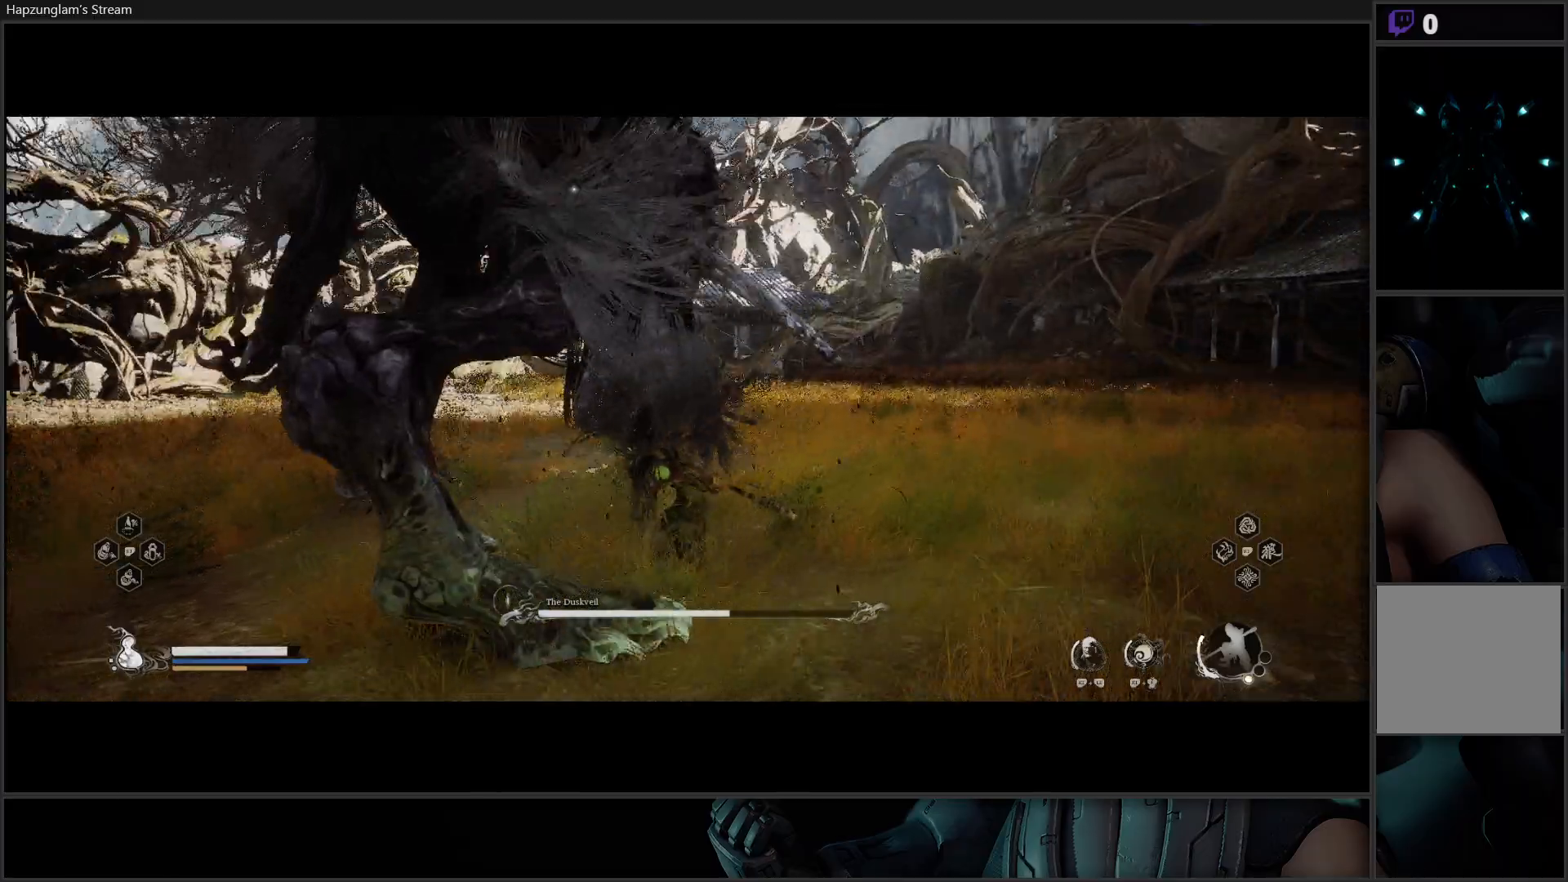
{"buttons": ["X"], "left_stick": "up-left", "right_stick": "center", "events": [[17, "X", "down"], [84, "X", "up"], [184, "X", "down"], [250, "X", "up"], [317, "X", "down"], [384, "X", "up"], [467, "X", "down"]]}
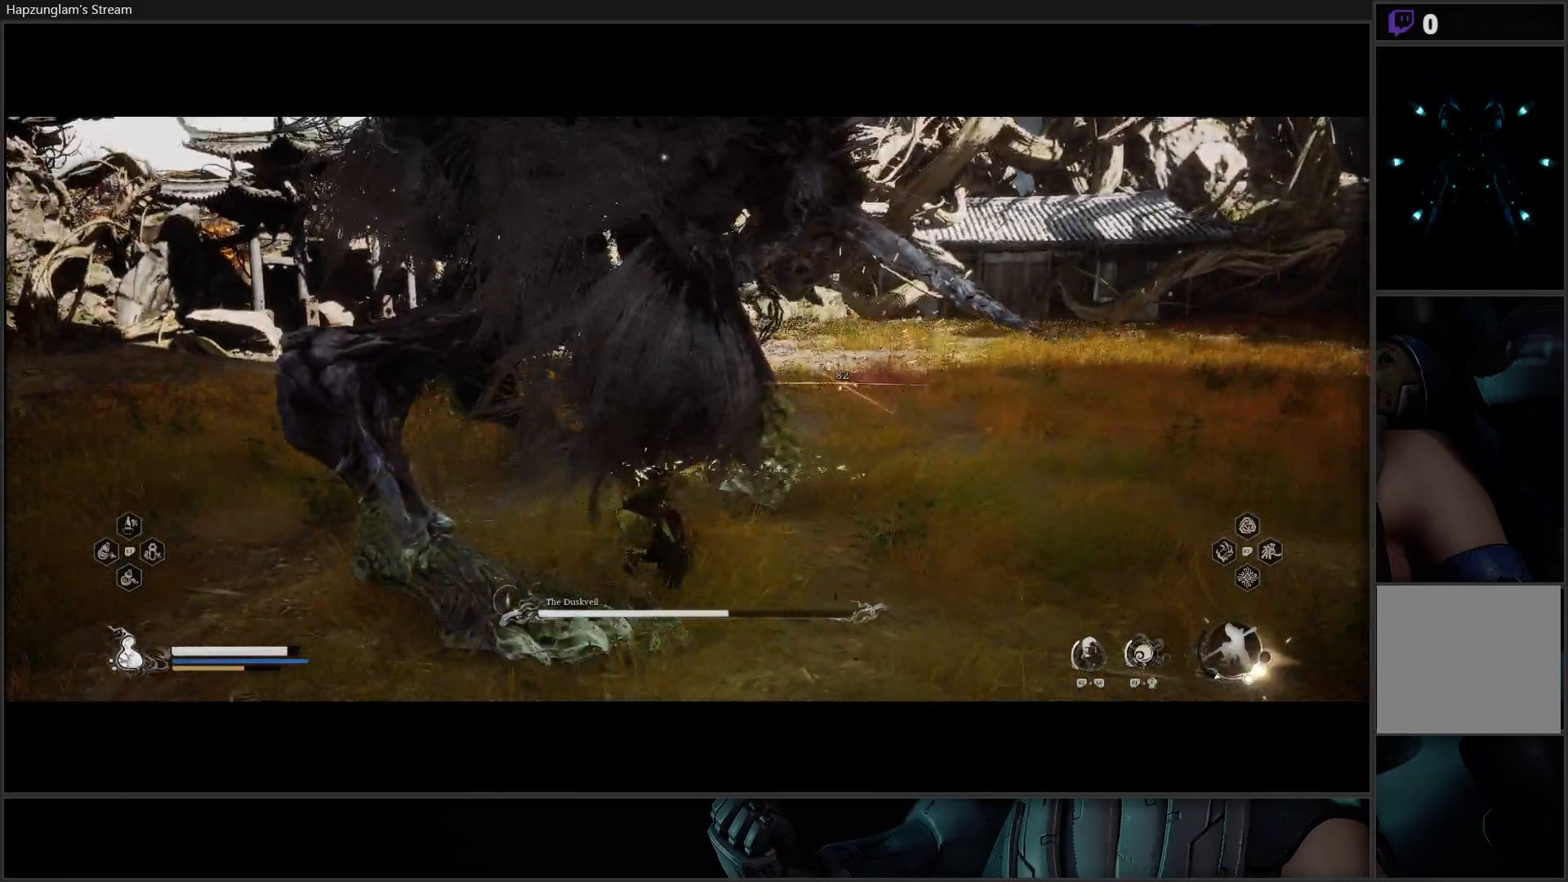
{"buttons": [], "left_stick": "up-left", "right_stick": "center", "events": [[33, "X", "up"], [100, "X", "down"], [166, "X", "up"], [250, "X", "down"], [317, "X", "up"], [400, "X", "down"], [467, "X", "up"]]}
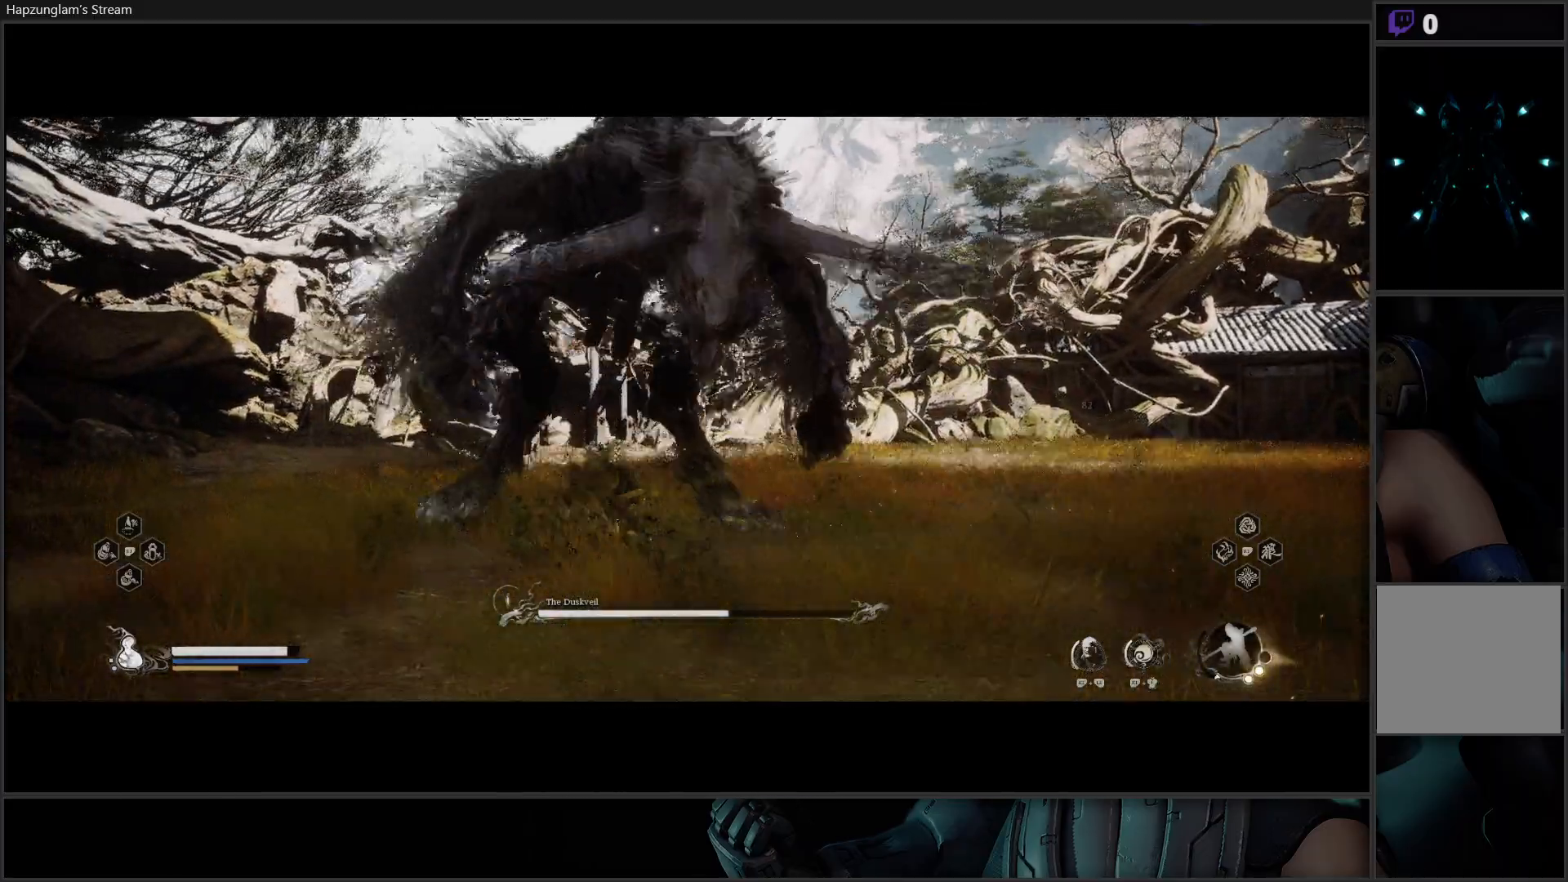
{"buttons": ["X"], "left_stick": "up", "right_stick": "center", "events": [[33, "X", "down"], [117, "X", "up"], [134, "left_stick", "up"], [167, "X", "down"], [250, "X", "up"], [334, "X", "down"], [384, "X", "up"], [467, "X", "down"]]}
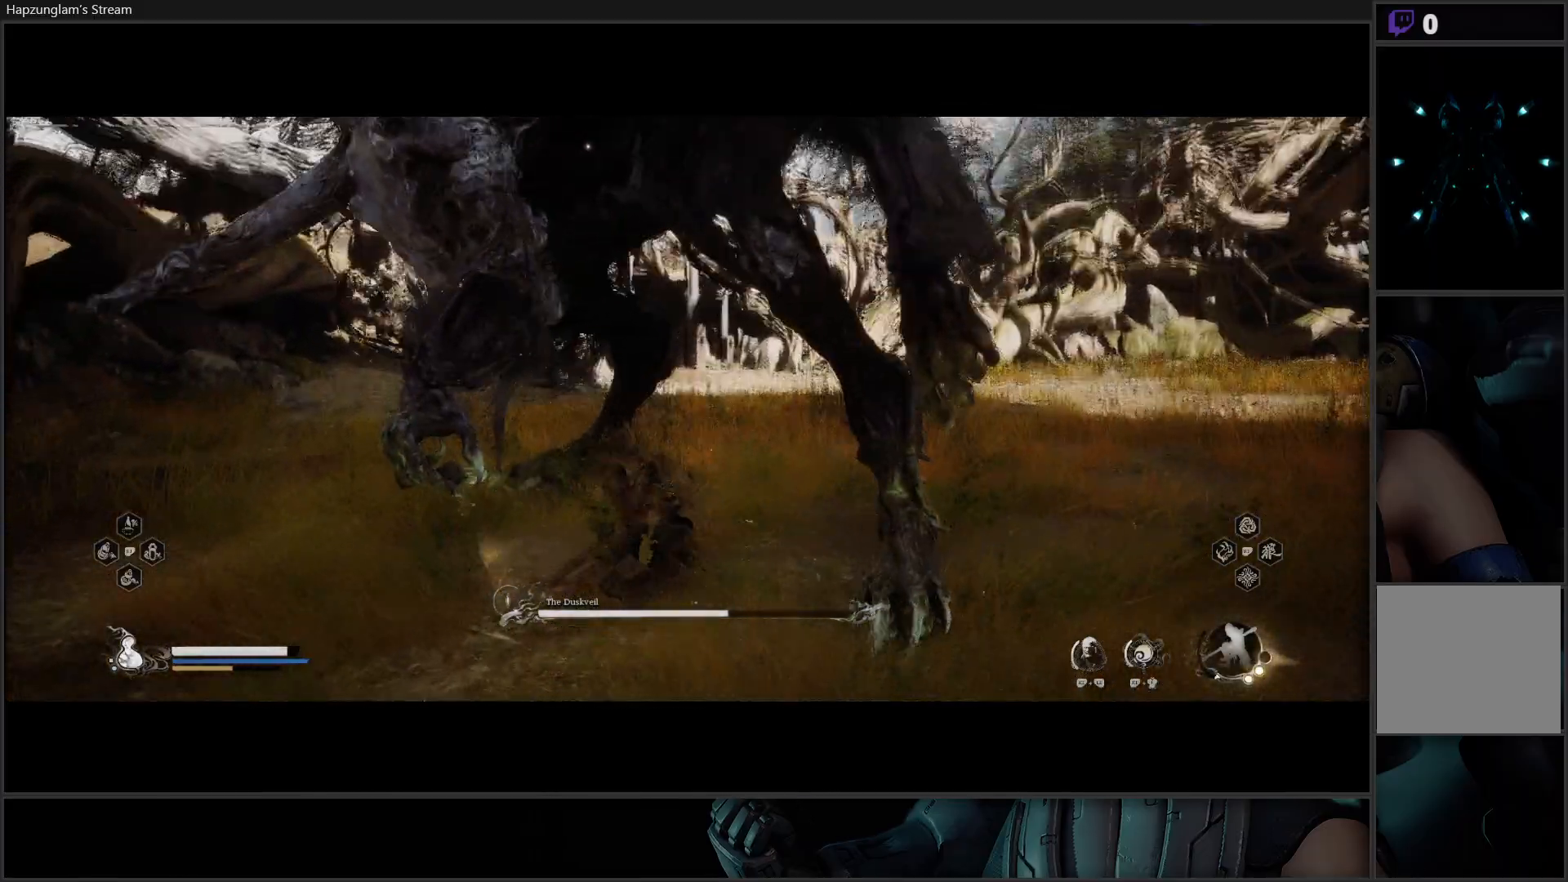
{"buttons": [], "left_stick": "up", "right_stick": "center", "events": [[33, "X", "up"], [116, "X", "down"], [166, "X", "up"], [267, "X", "down"], [333, "X", "up"], [383, "X", "down"], [467, "X", "up"]]}
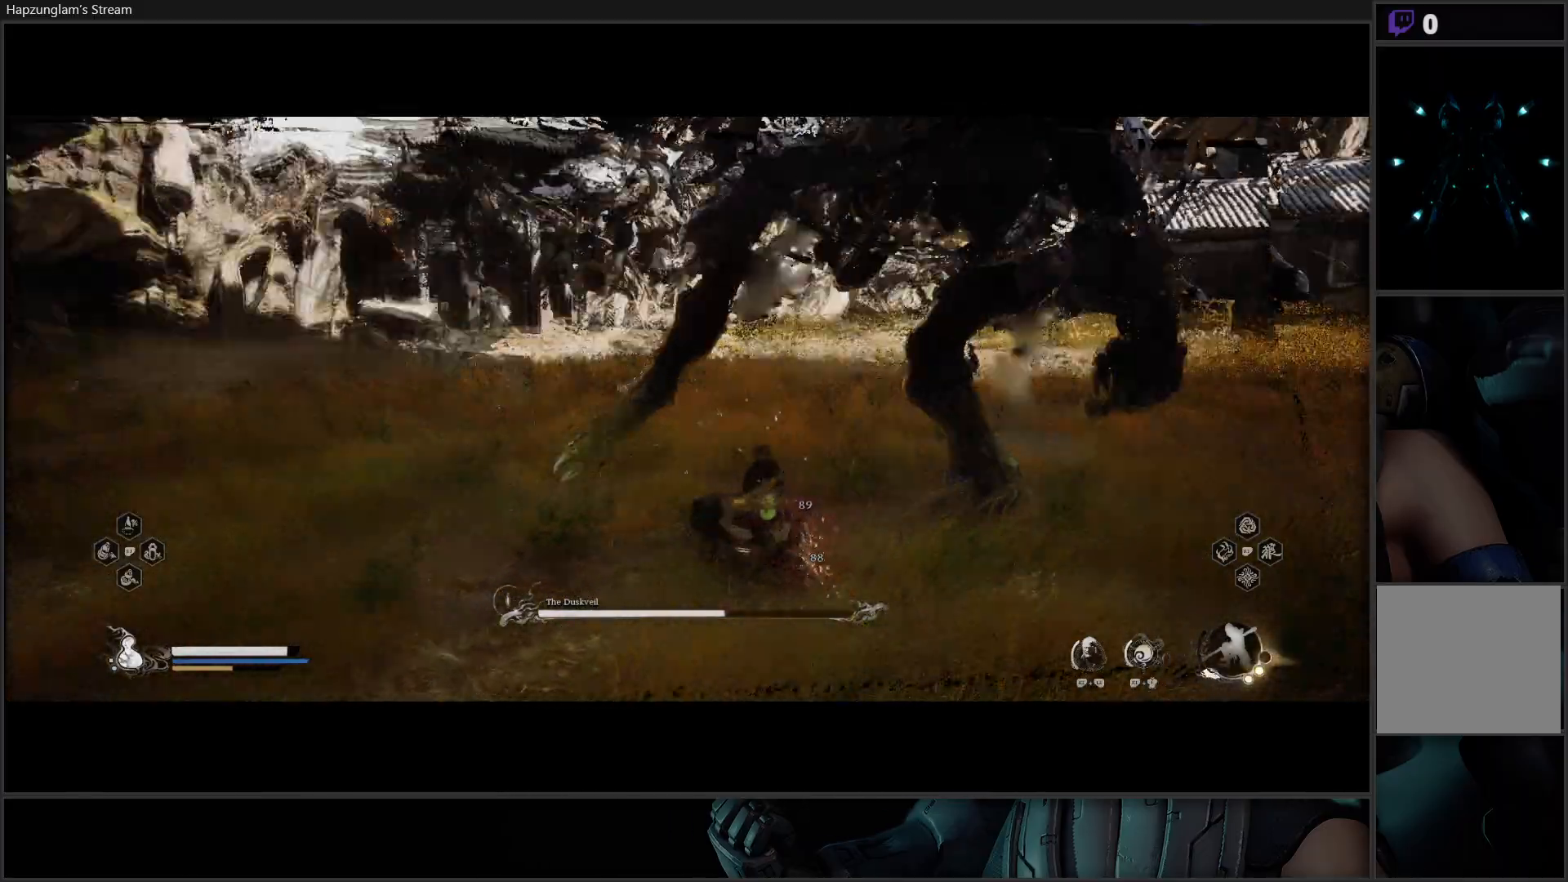
{"buttons": [], "left_stick": "up", "right_stick": "center", "events": [[34, "X", "down"], [117, "X", "up"], [184, "X", "down"], [250, "X", "up"]]}
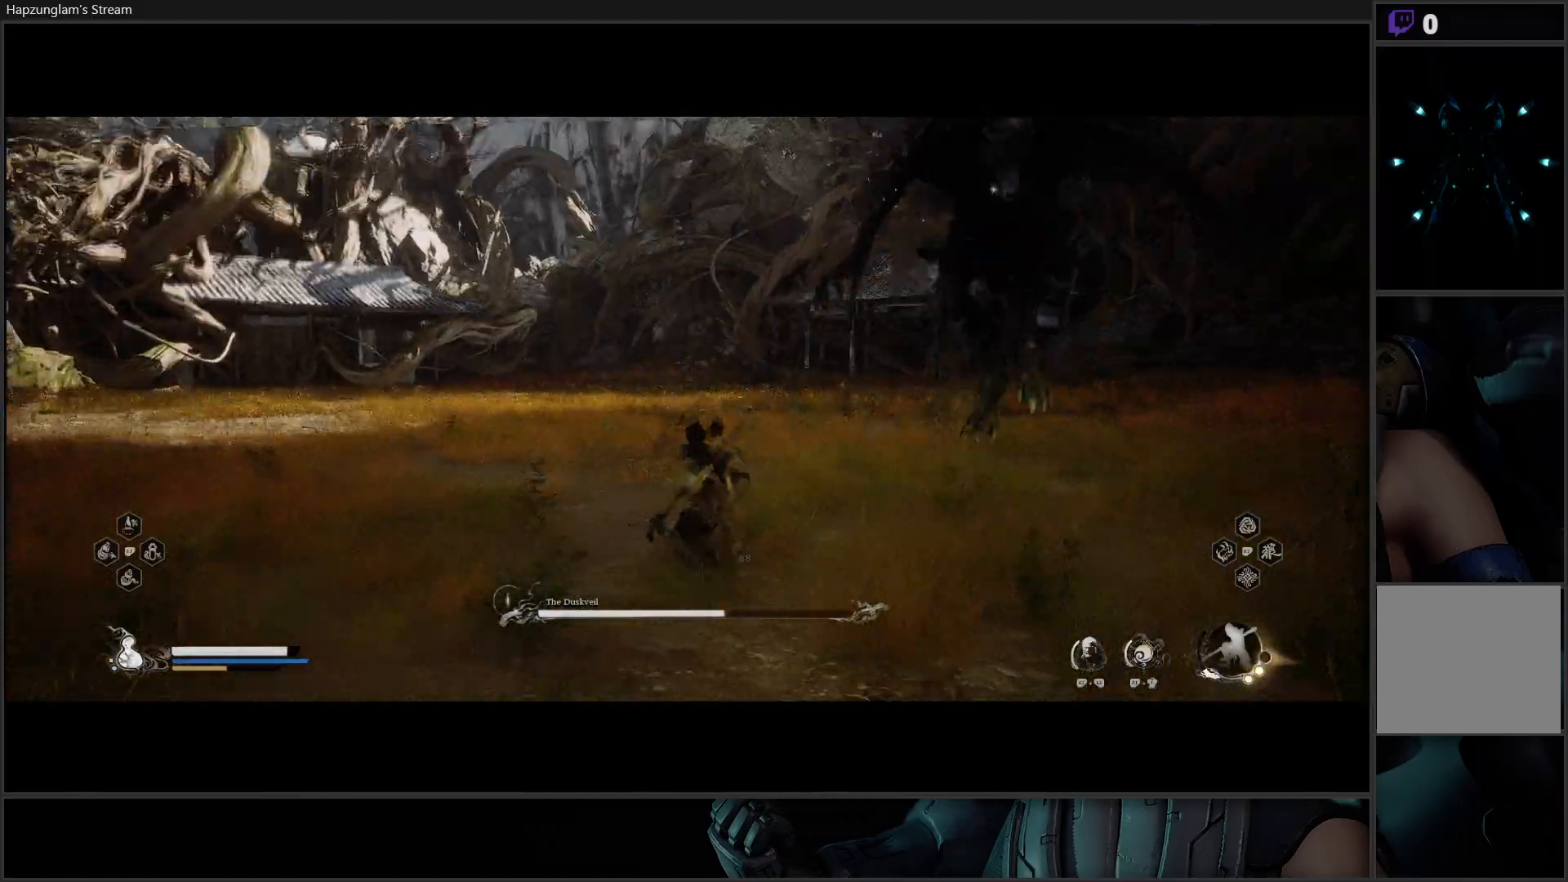
{"buttons": [], "left_stick": "center", "right_stick": "center", "events": [[417, "left_stick", "center"]]}
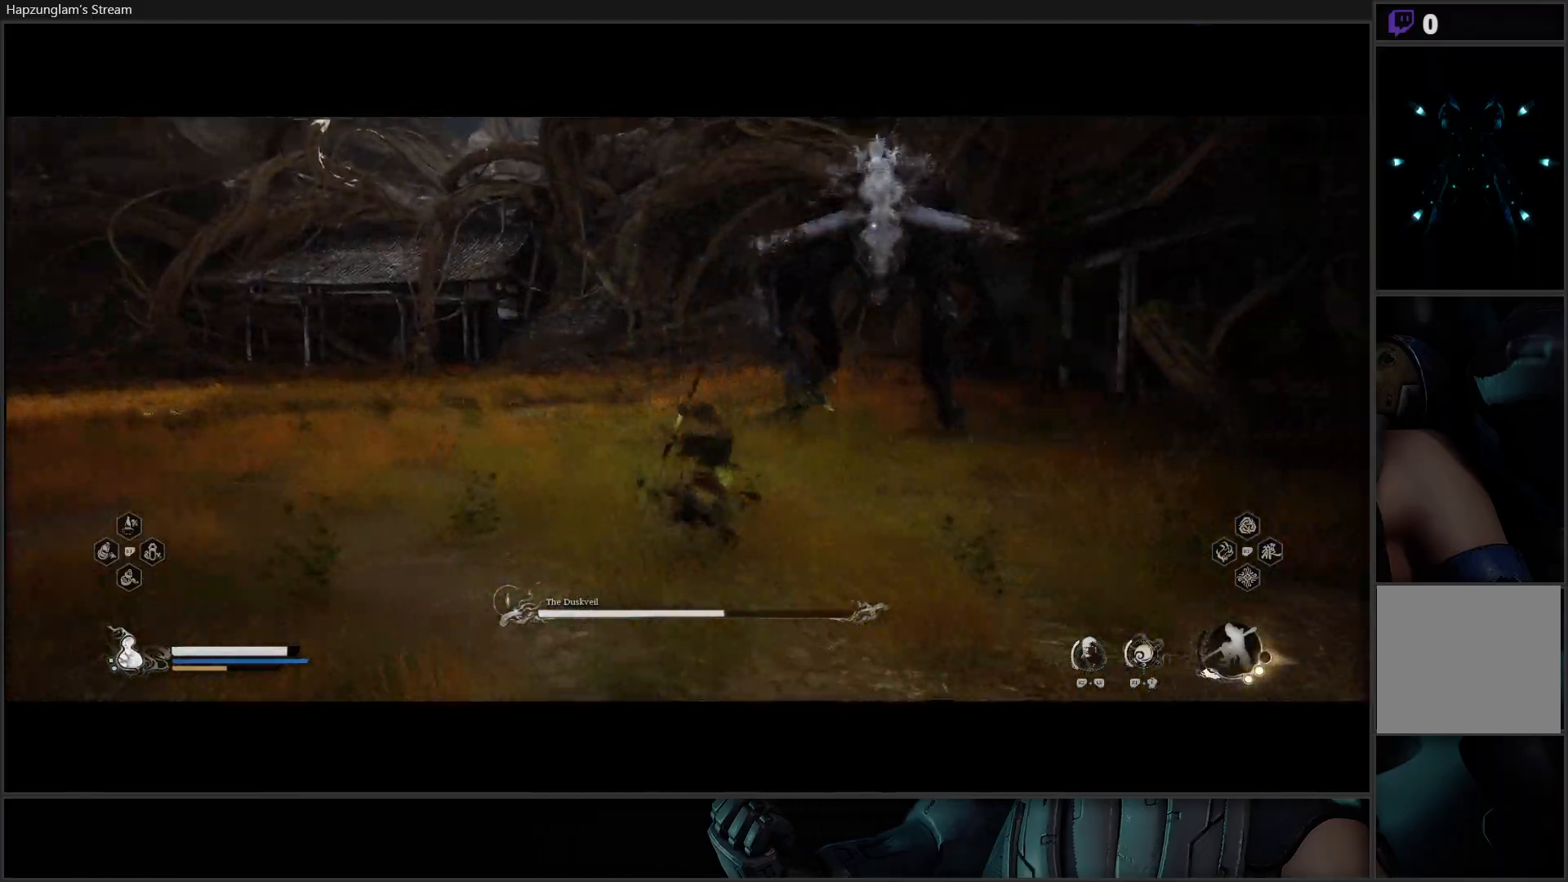
{"buttons": [], "left_stick": "up-right", "right_stick": "center", "events": [[134, "left_stick", "right"], [334, "left_stick", "up-right"]]}
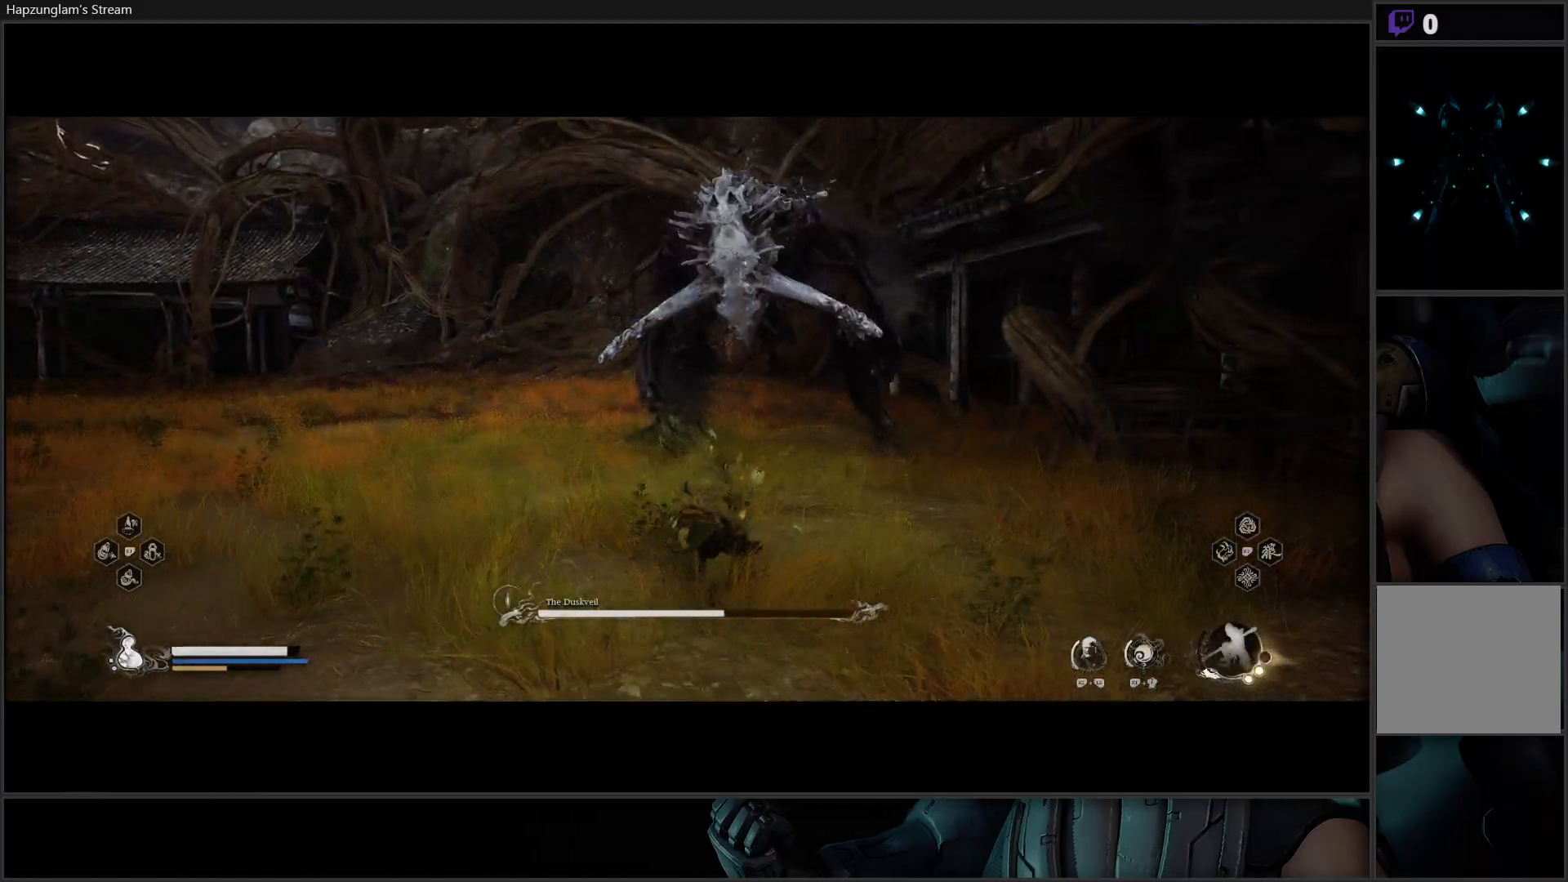
{"buttons": [], "left_stick": "up-left", "right_stick": "center", "events": [[83, "L3", "down"], [200, "left_stick", "up"], [233, "L3", "up"], [400, "left_stick", "up-left"]]}
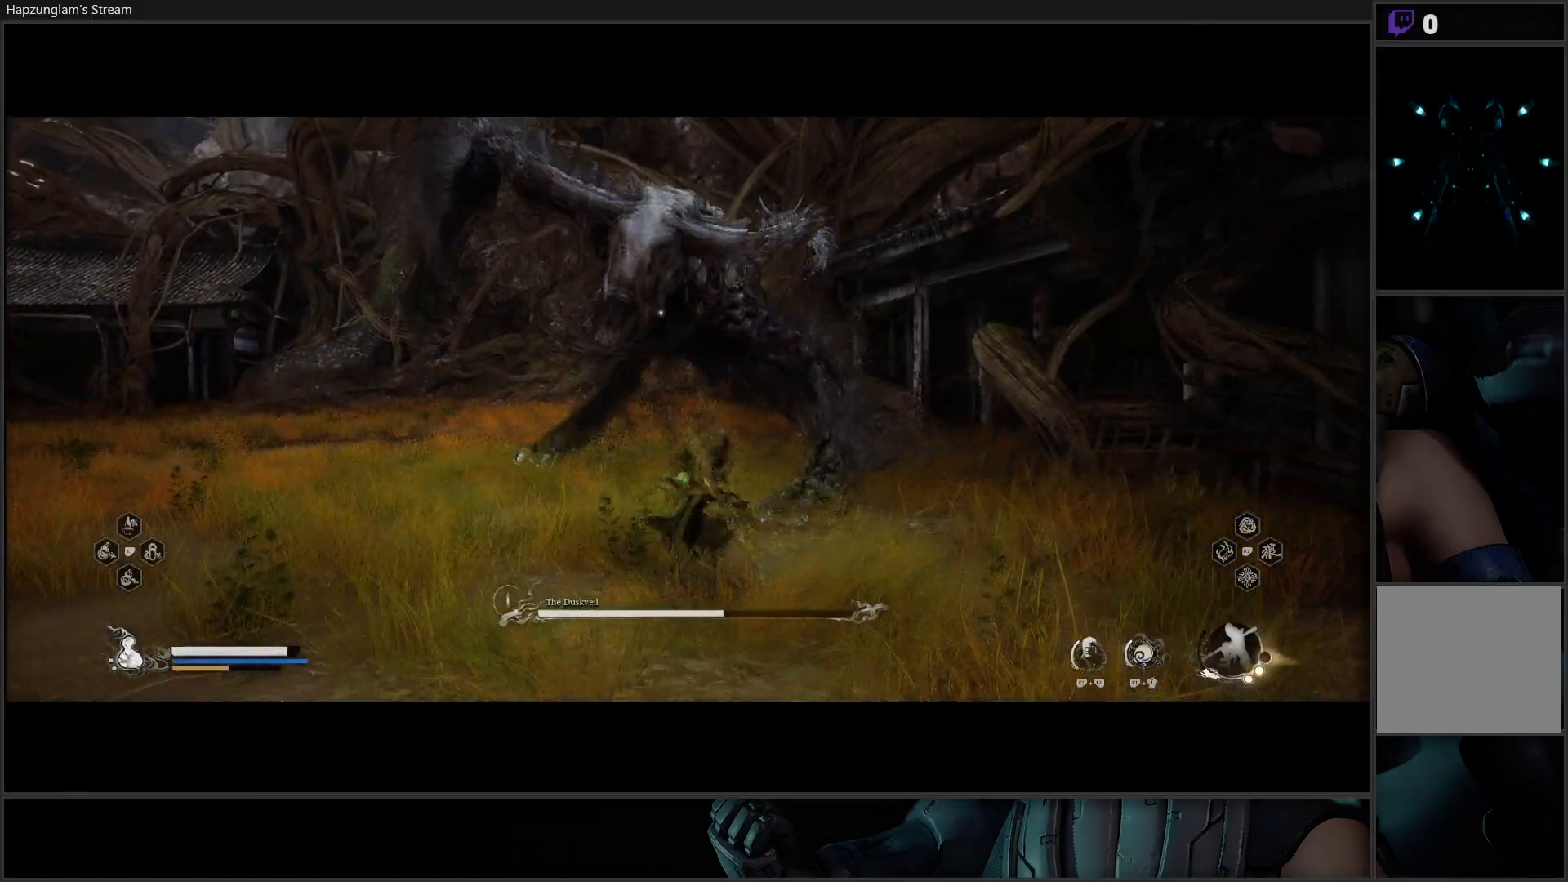
{"buttons": [], "left_stick": "up-left", "right_stick": "center", "events": [[50, "B", "down"], [184, "B", "up"]]}
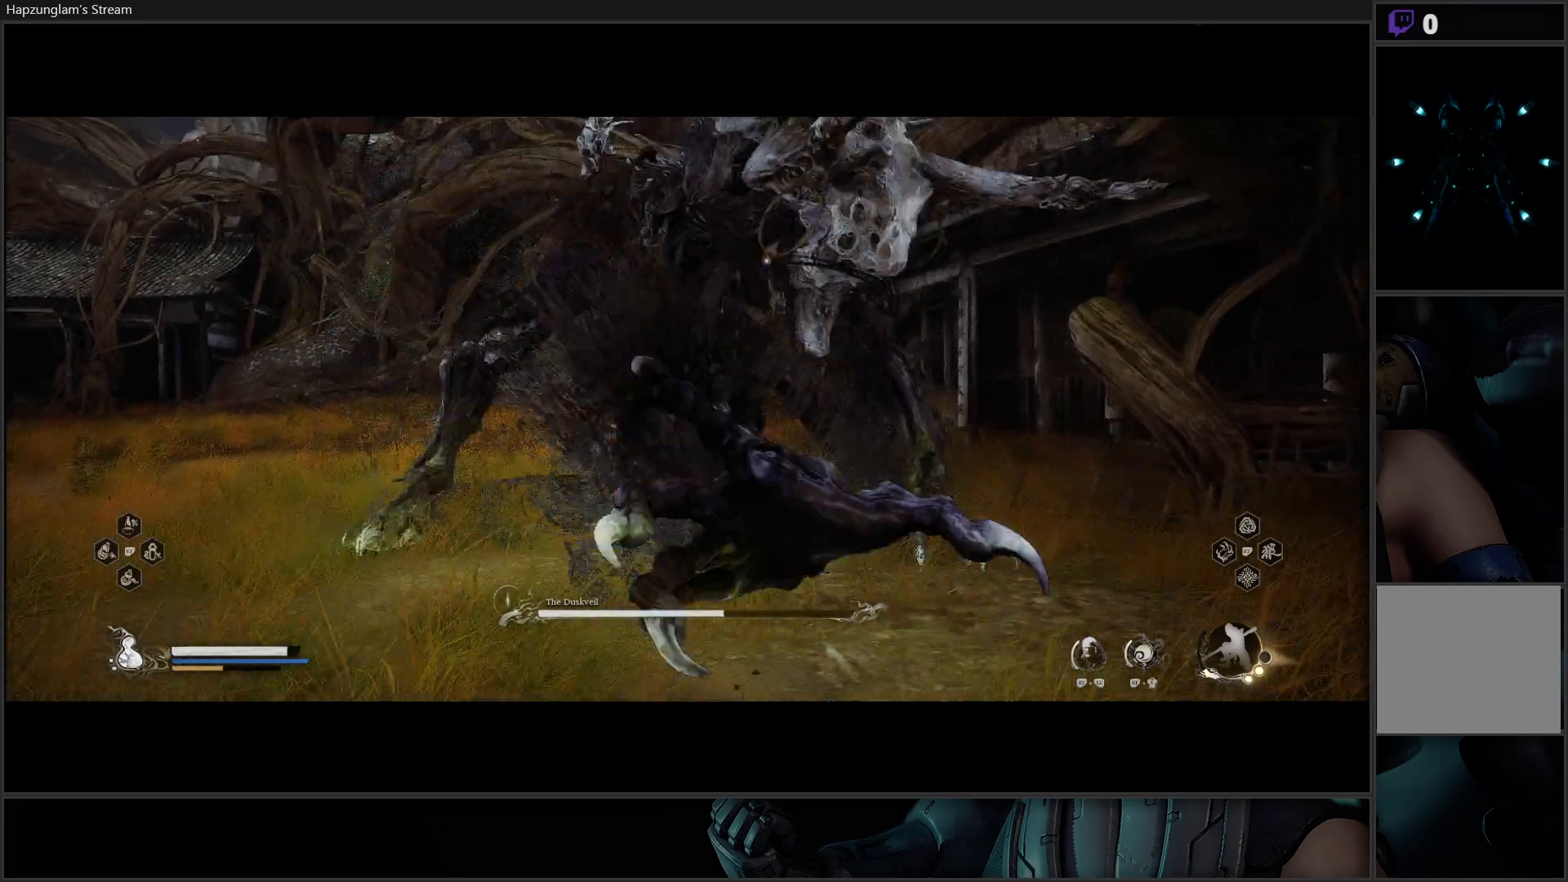
{"buttons": [], "left_stick": "up", "right_stick": "center", "events": [[283, "left_stick", "up"], [400, "X", "down"], [467, "X", "up"]]}
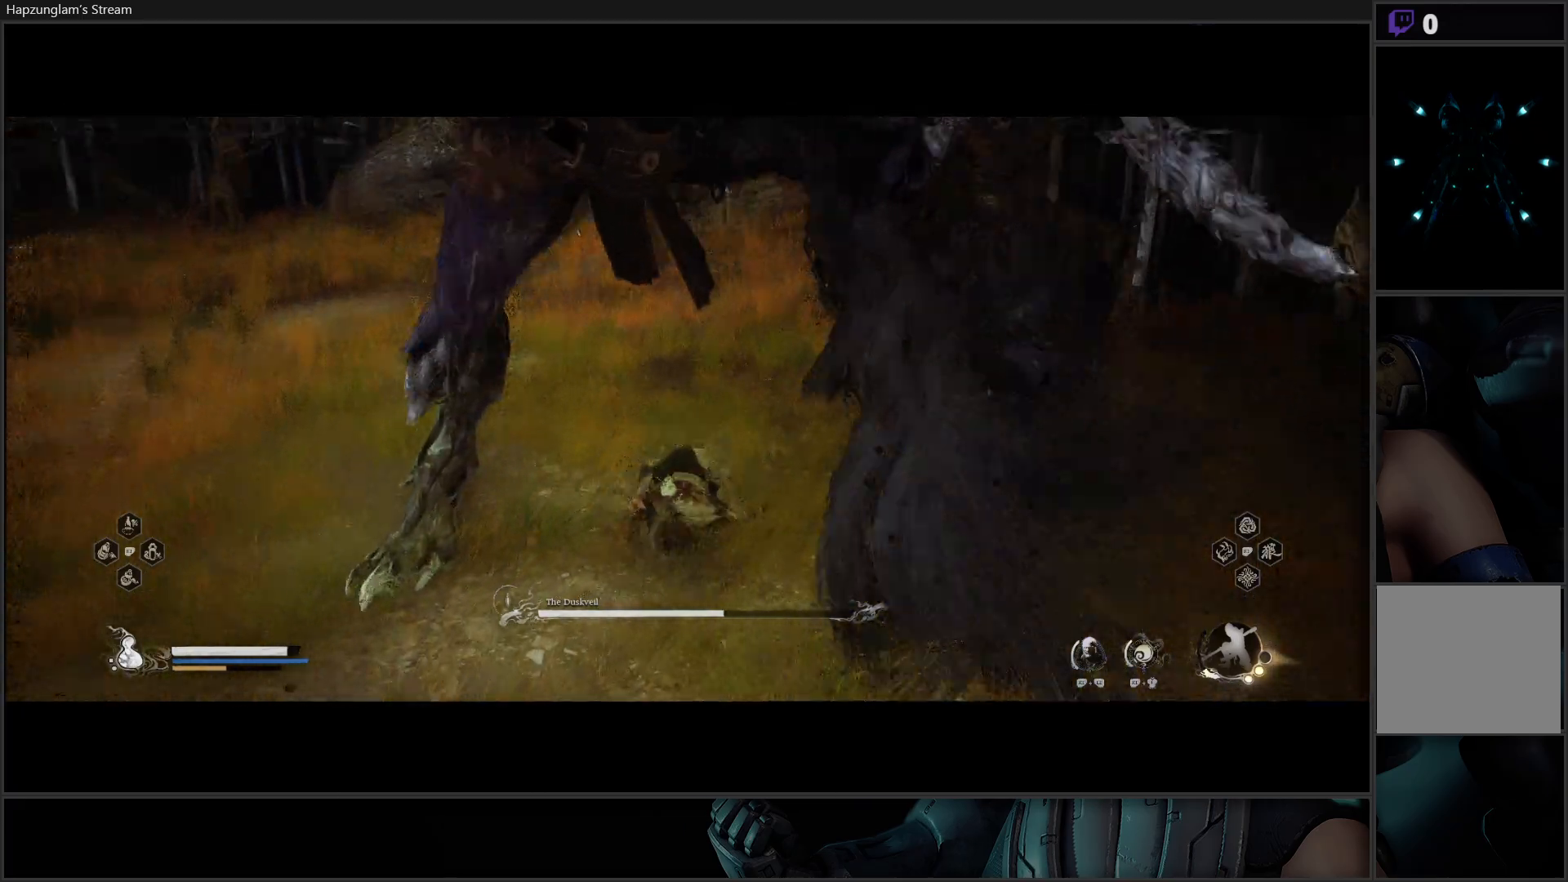
{"buttons": ["X"], "left_stick": "up", "right_stick": "center", "events": [[50, "X", "down"], [134, "X", "up"], [200, "X", "down"], [284, "X", "up"], [367, "X", "down"], [434, "X", "up"], [501, "X", "down"]]}
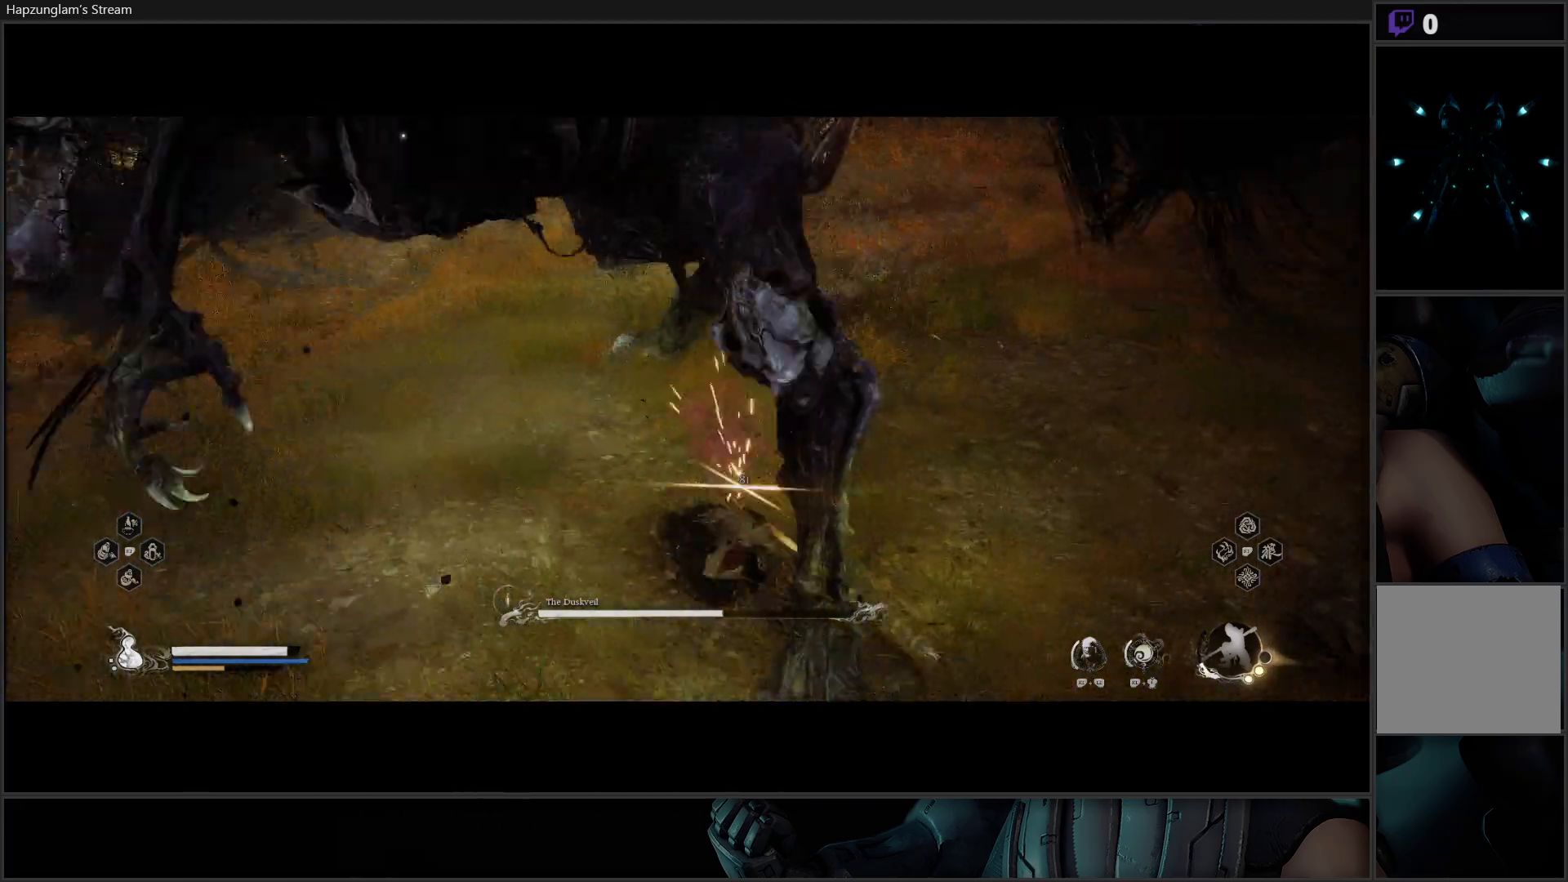
{"buttons": ["X"], "left_stick": "up", "right_stick": "center", "events": [[66, "X", "up"], [166, "X", "down"], [217, "X", "up"], [300, "X", "down"], [367, "X", "up"], [433, "X", "down"]]}
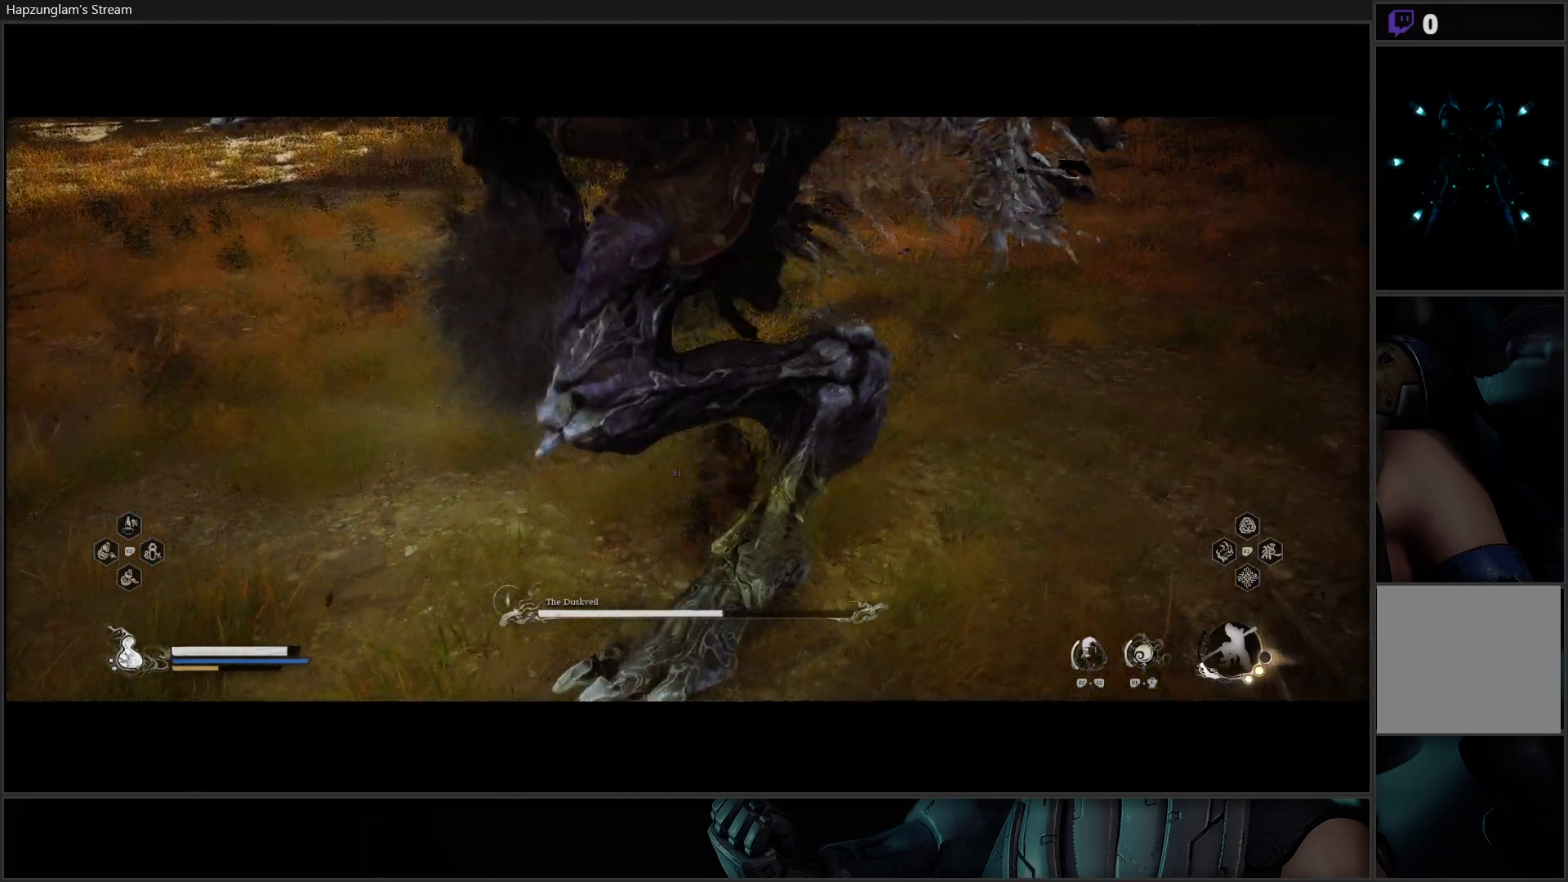
{"buttons": [], "left_stick": "up", "right_stick": "center", "events": [[17, "X", "up"], [84, "X", "down"], [184, "X", "up"], [234, "X", "down"], [334, "X", "up"], [401, "X", "down"], [467, "X", "up"]]}
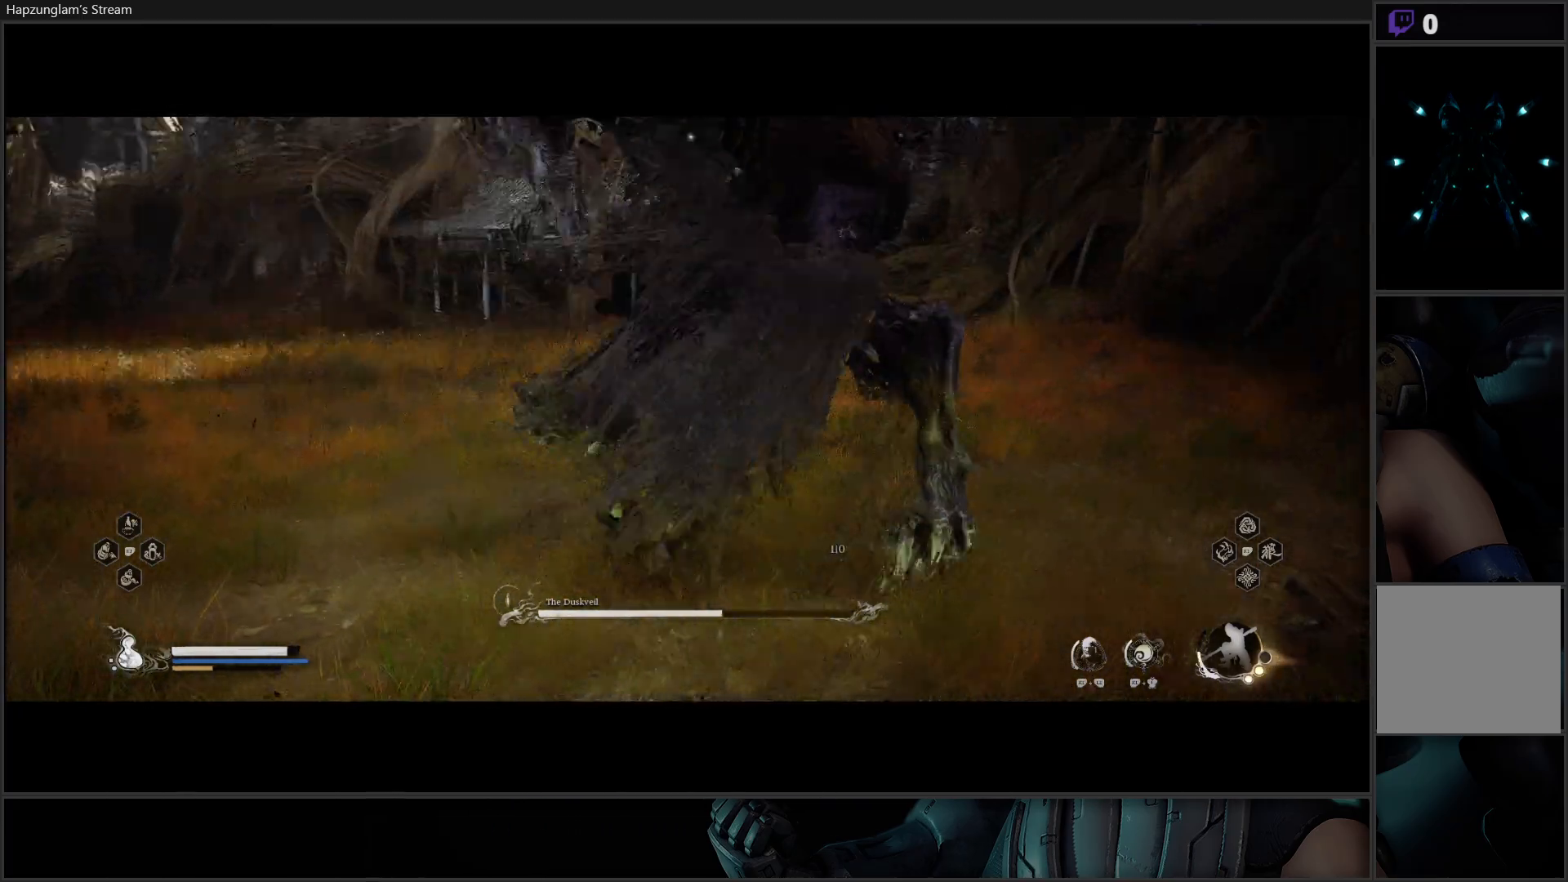
{"buttons": [], "left_stick": "up", "right_stick": "center", "events": [[33, "X", "down"], [116, "X", "up"], [166, "X", "down"], [250, "X", "up"], [300, "X", "down"], [383, "X", "up"]]}
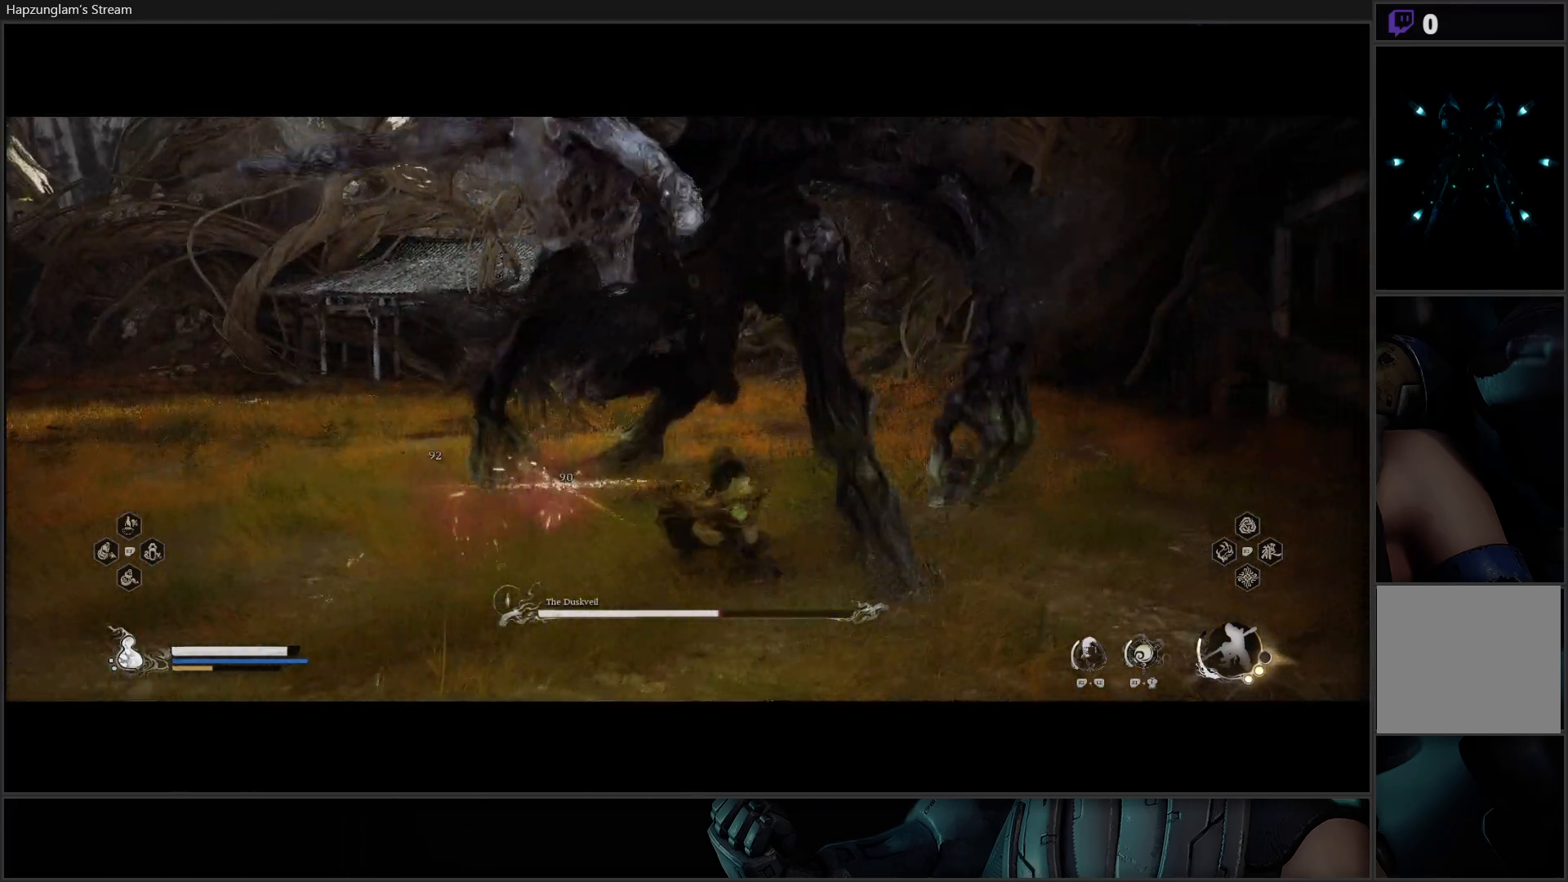
{"buttons": [], "left_stick": "up", "right_stick": "center", "events": [[117, "X", "down"], [167, "X", "up"], [317, "Y", "down"], [350, "Y", "up"], [434, "Y", "down"], [501, "Y", "up"]]}
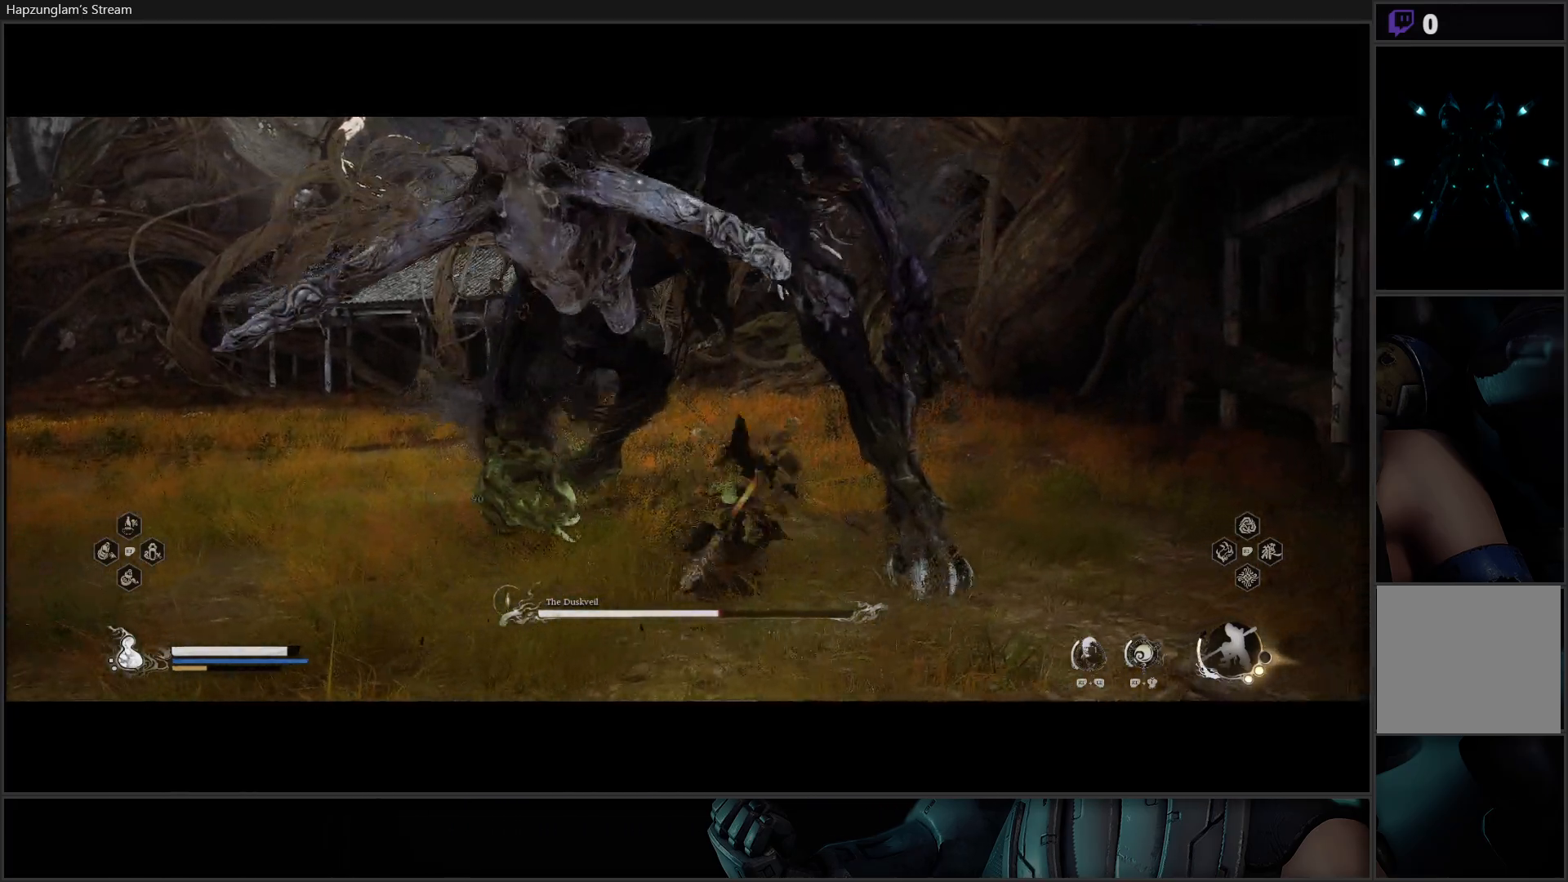
{"buttons": [], "left_stick": "up", "right_stick": "center", "events": [[66, "Y", "down"], [150, "Y", "up"], [217, "Y", "down"], [300, "Y", "up"], [367, "Y", "down"], [450, "Y", "up"]]}
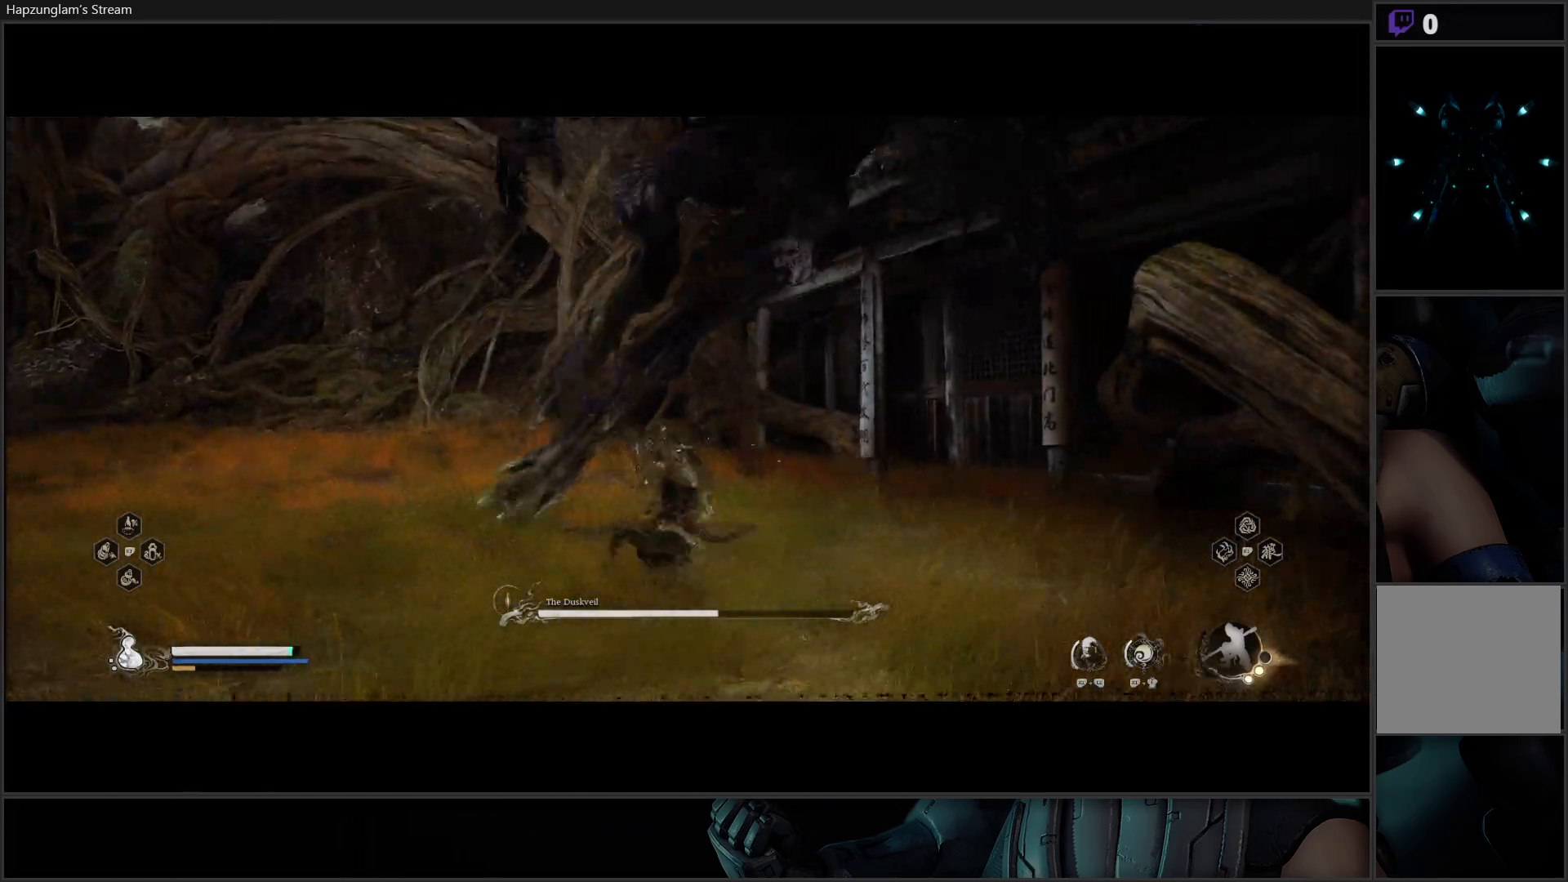
{"buttons": ["Y"], "left_stick": "up", "right_stick": "center", "events": [[34, "Y", "down"], [117, "Y", "up"], [184, "Y", "down"], [284, "Y", "up"], [317, "Y", "down"], [434, "Y", "up"], [501, "Y", "down"]]}
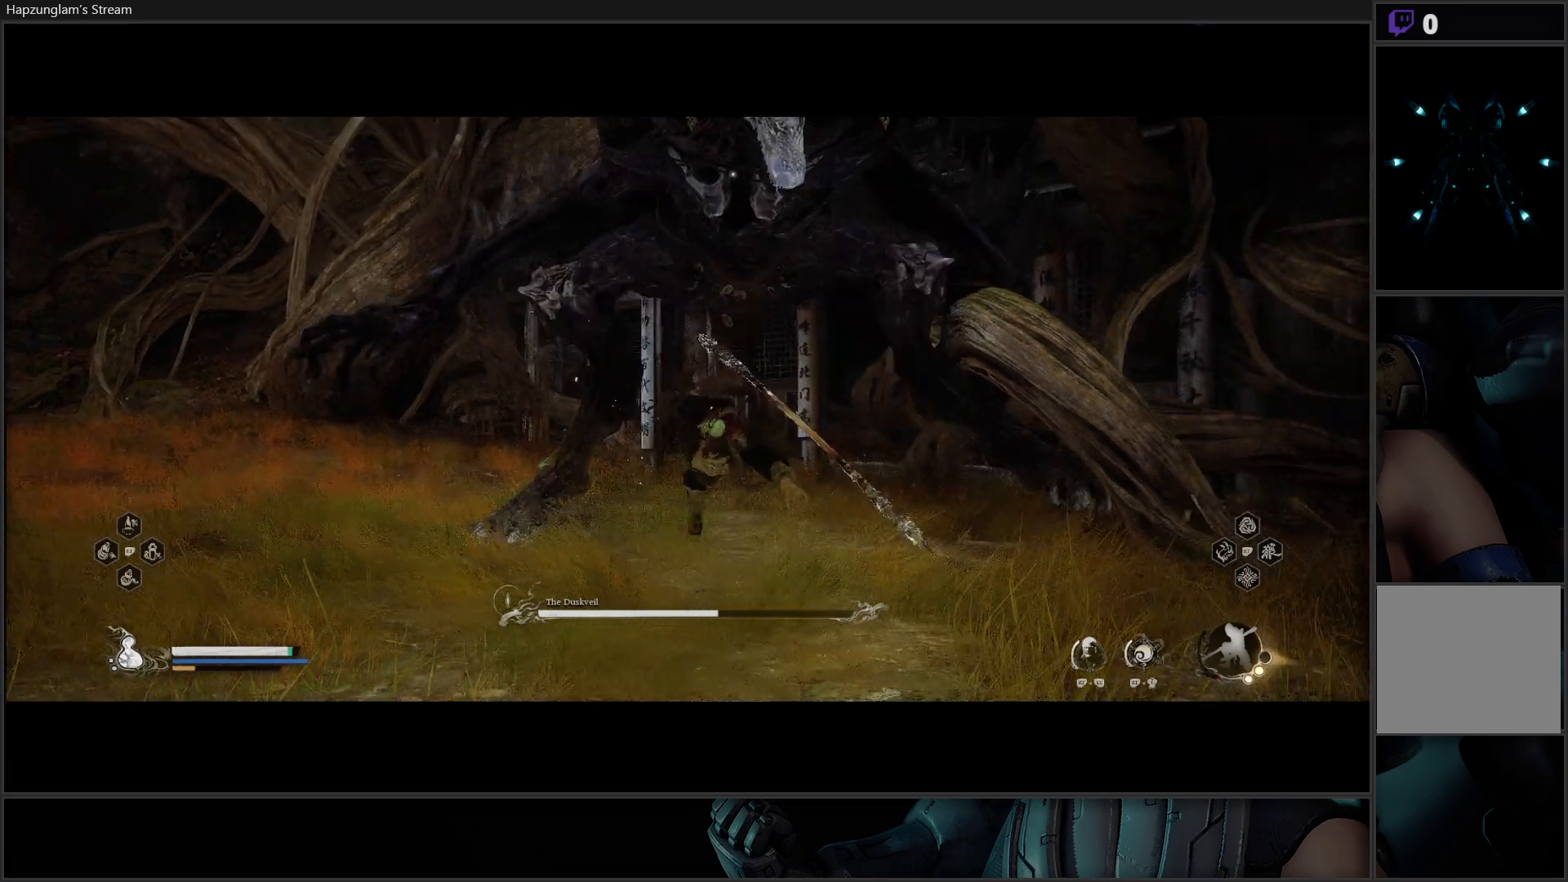
{"buttons": ["Y"], "left_stick": "up", "right_stick": "center", "events": [[83, "Y", "up"], [150, "Y", "down"], [233, "Y", "up"], [300, "Y", "down"], [383, "Y", "up"], [467, "Y", "down"]]}
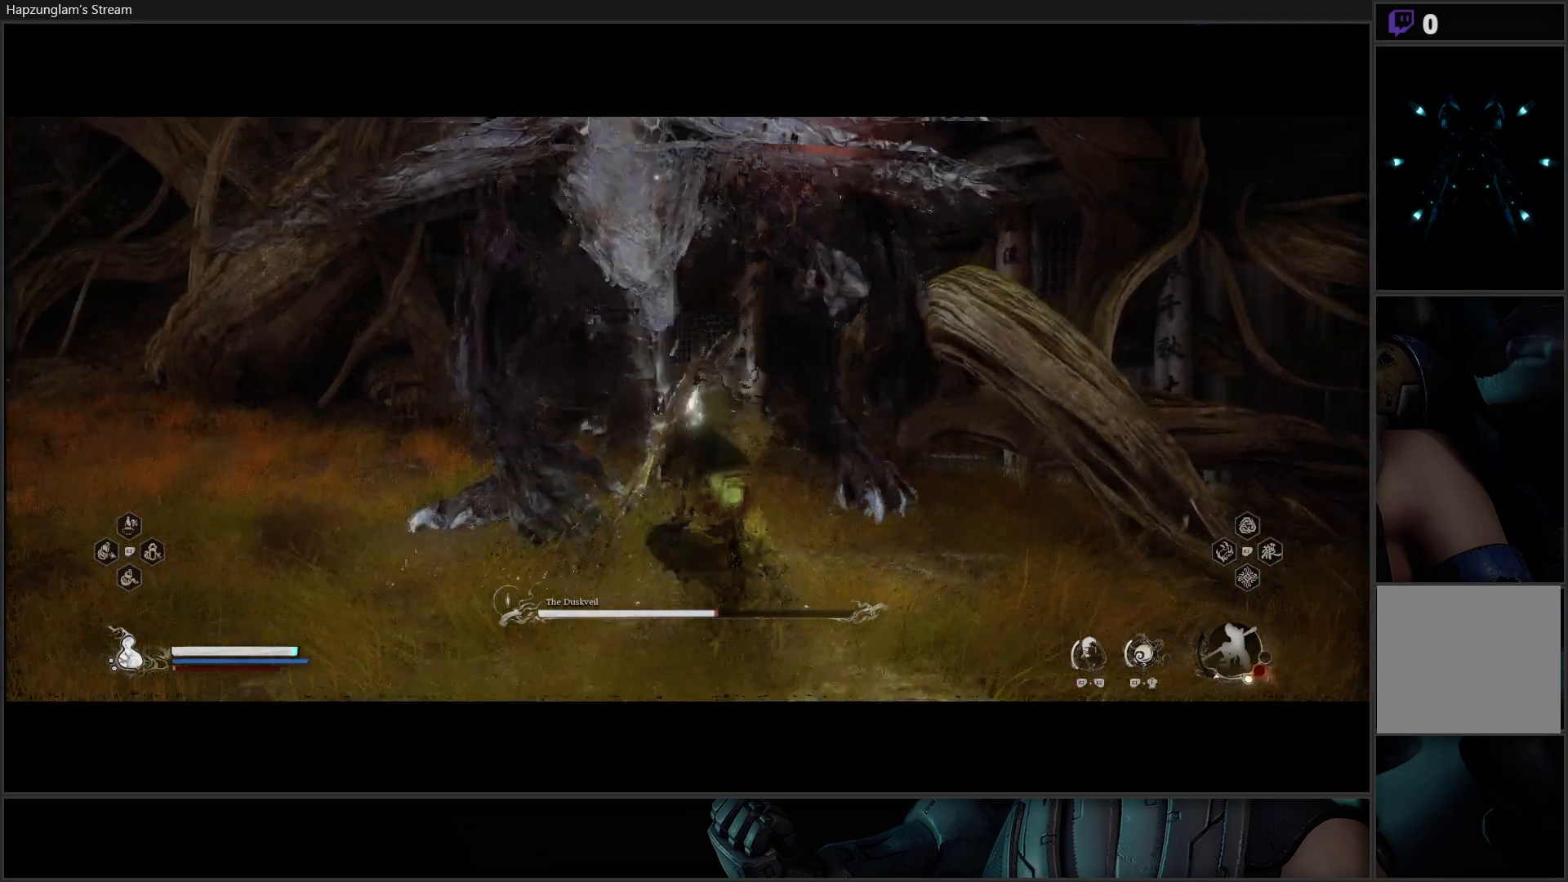
{"buttons": [], "left_stick": "up", "right_stick": "center", "events": [[34, "Y", "up"]]}
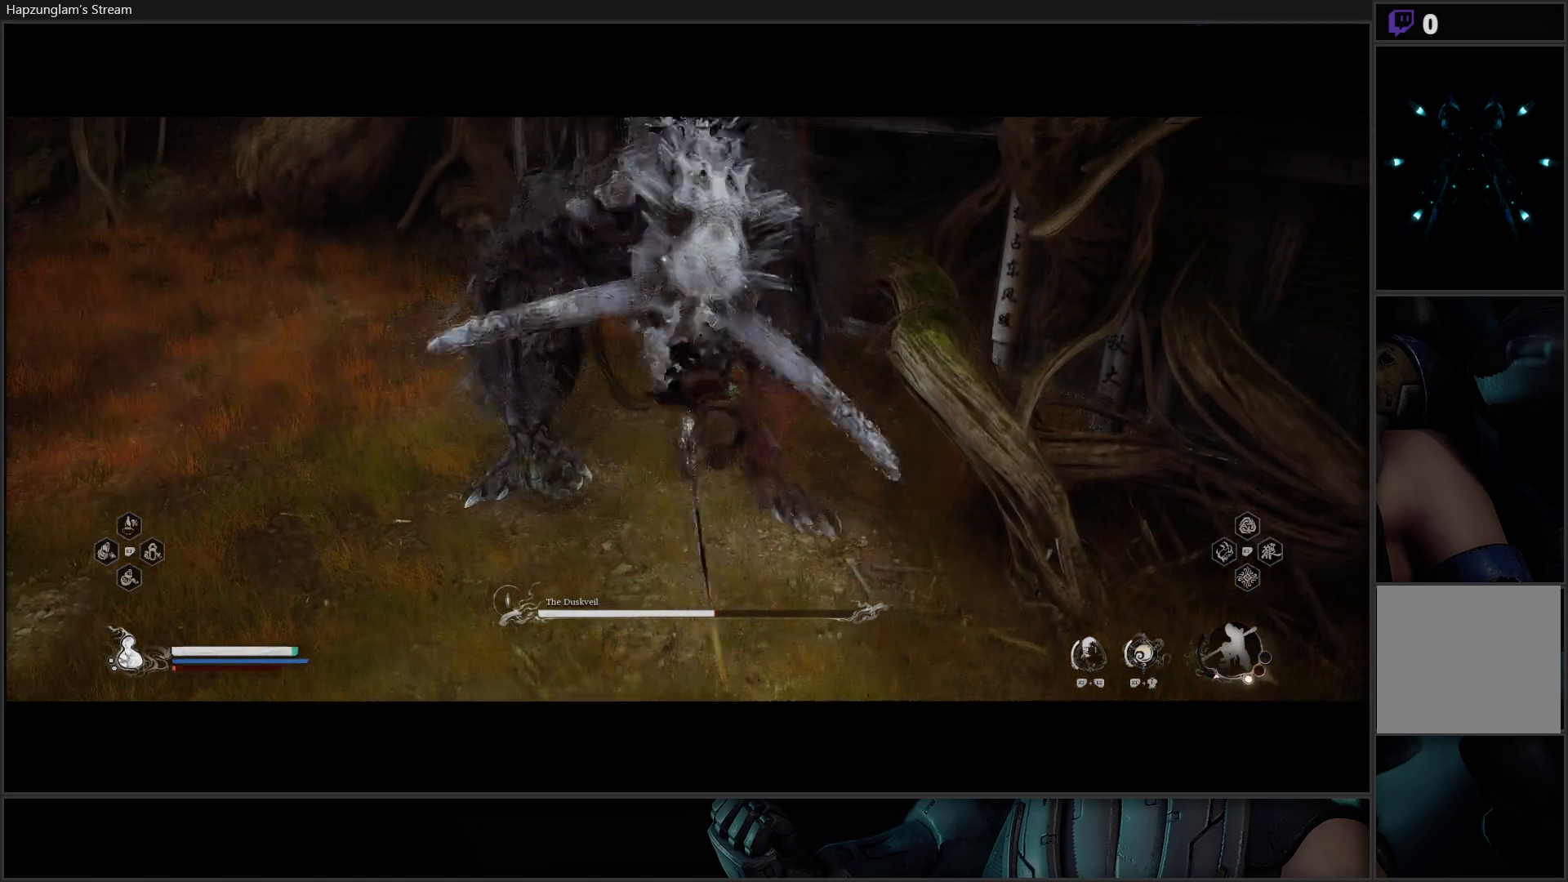
{"buttons": [], "left_stick": "up", "right_stick": "center", "events": []}
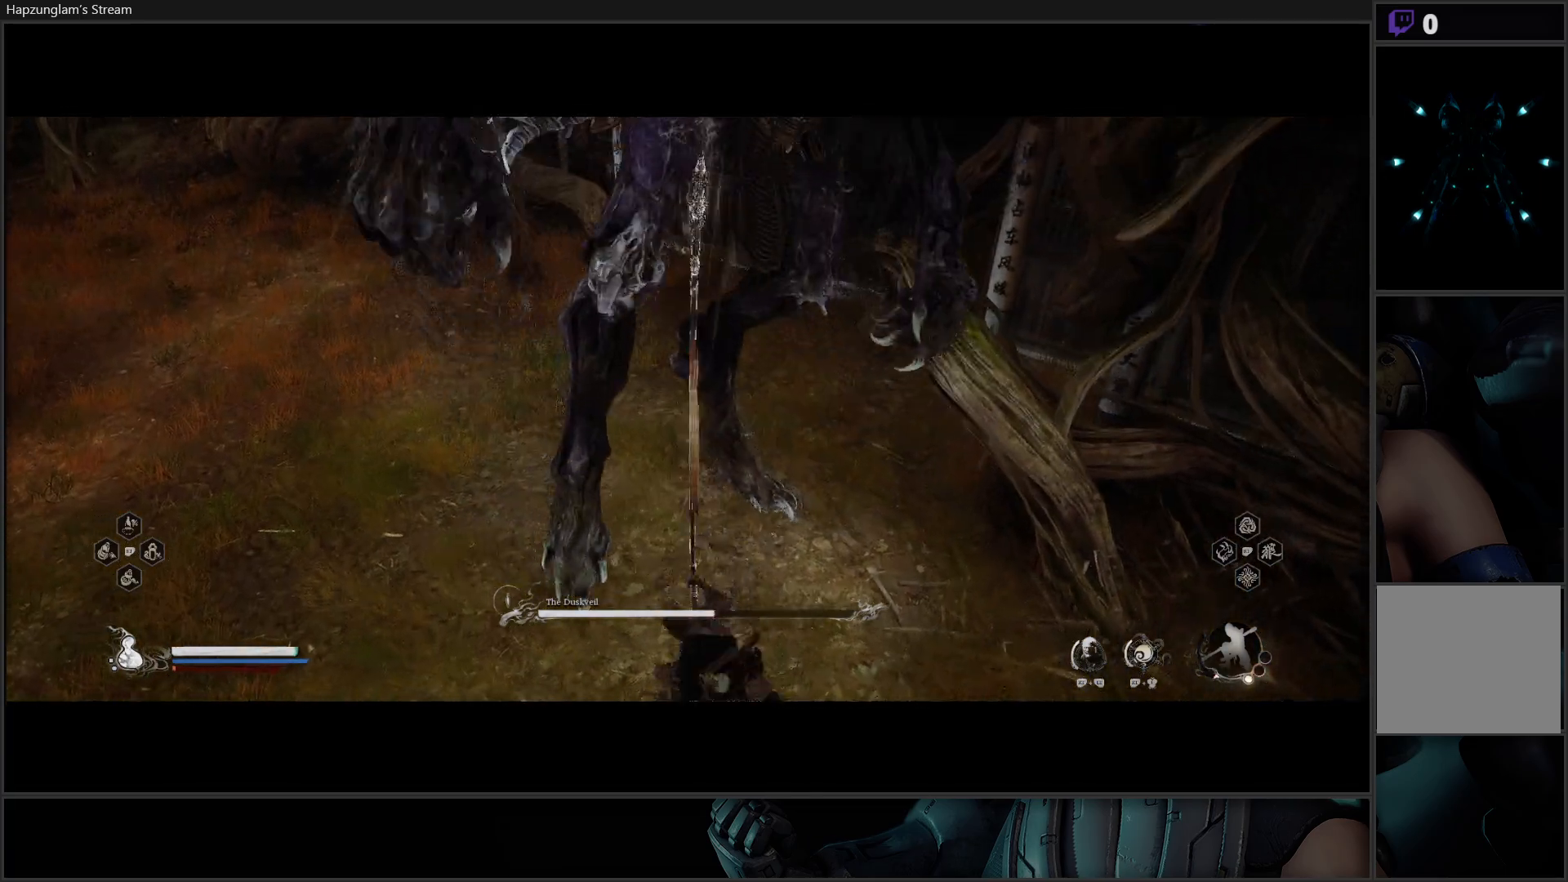
{"buttons": [], "left_stick": "up", "right_stick": "center", "events": []}
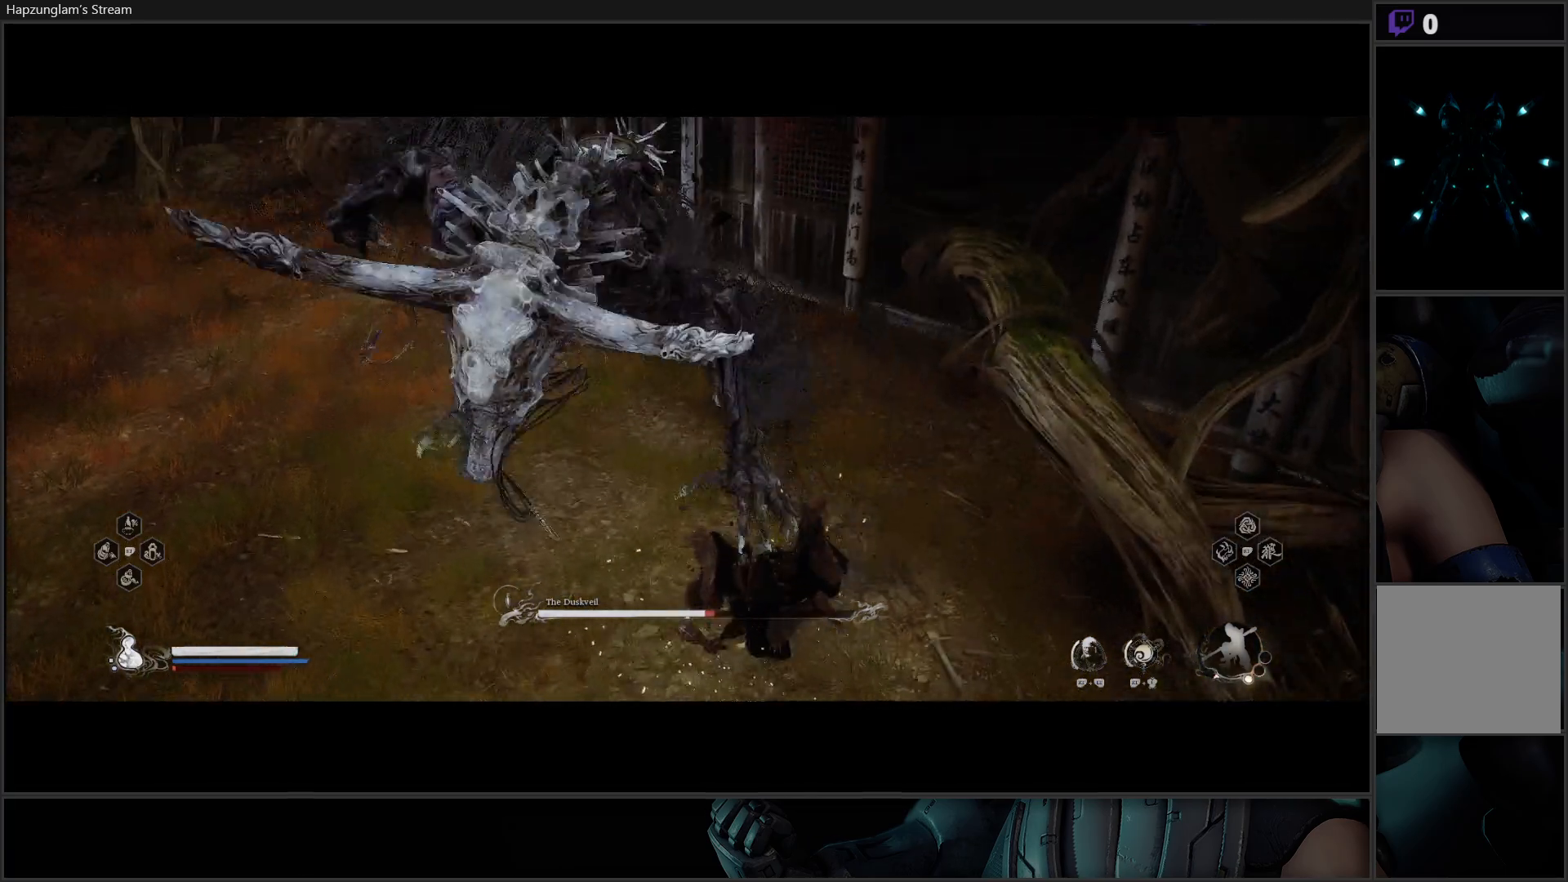
{"buttons": [], "left_stick": "up", "right_stick": "center", "events": []}
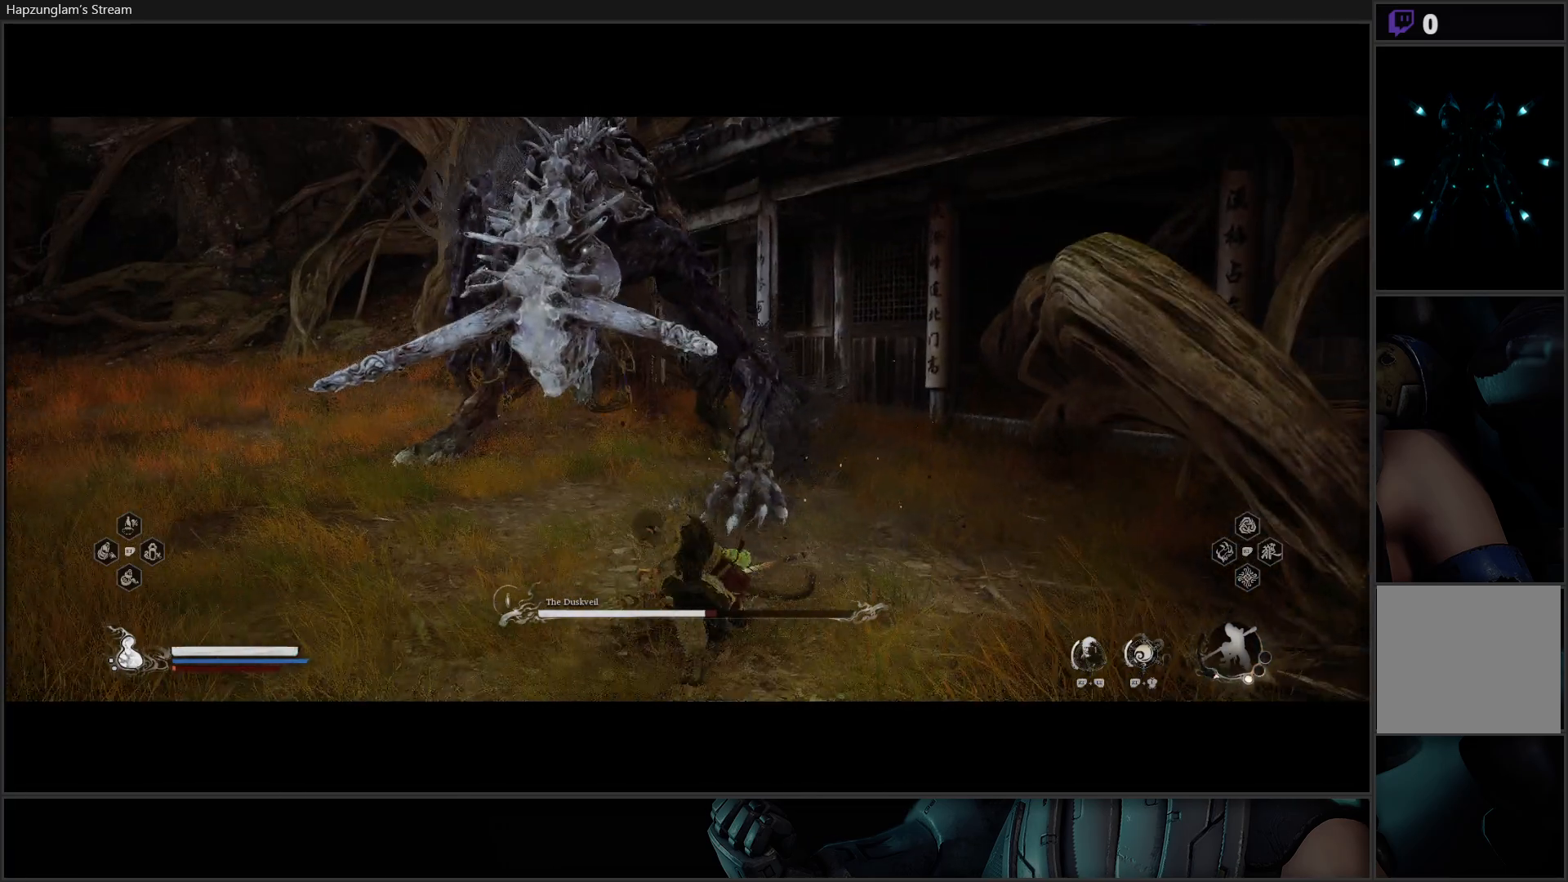
{"buttons": [], "left_stick": "up", "right_stick": "center", "events": []}